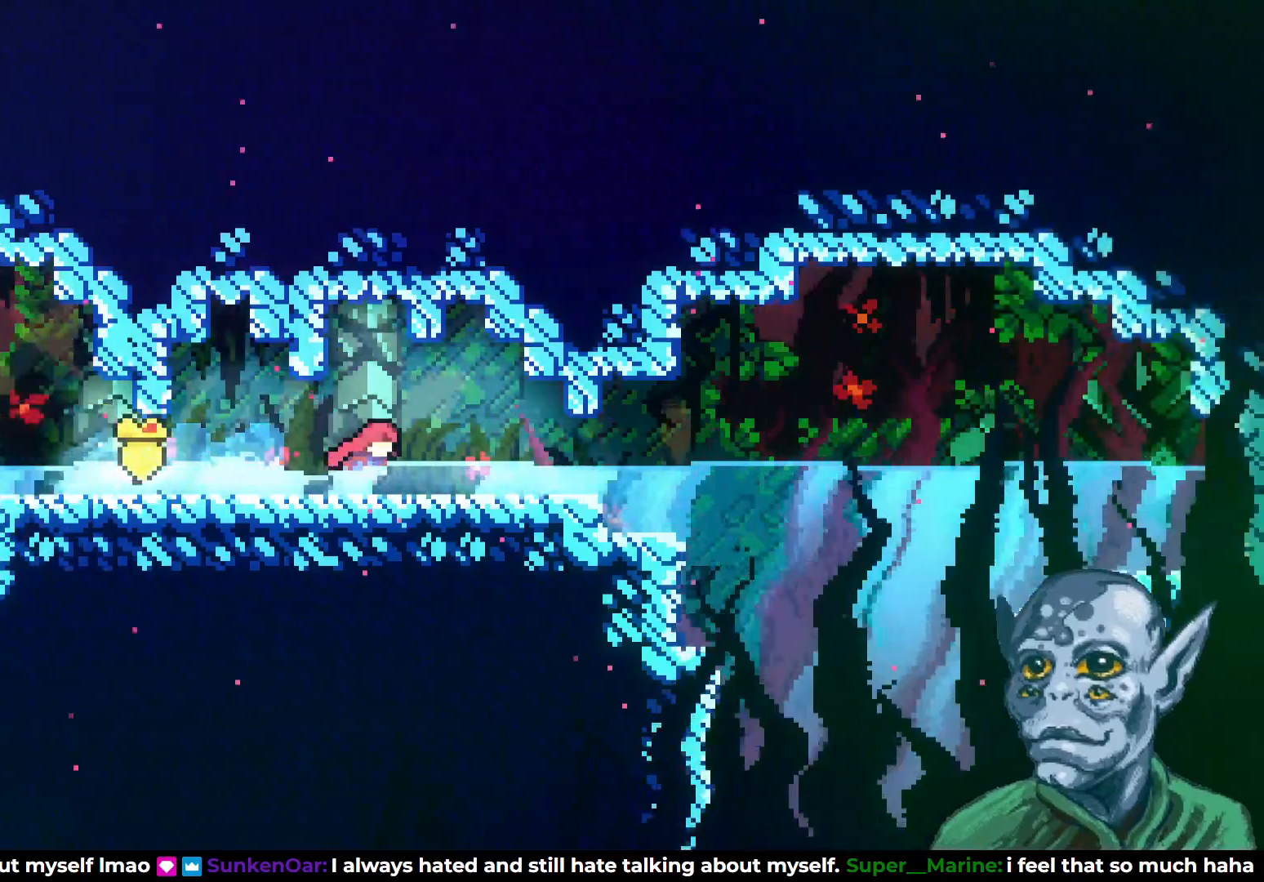
Gameplay with a controller (PlayStation layout); each line is a JSON object with the inputs held at the frame after it. "events" lists button and stick changes between this image and that frame as [ms after this image, input, new state], when the widget could be followed in between.
{"buttons": ["DPAD_RIGHT"], "left_stick": "center", "right_stick": "center", "events": [[100, "SQUARE", "up"]]}
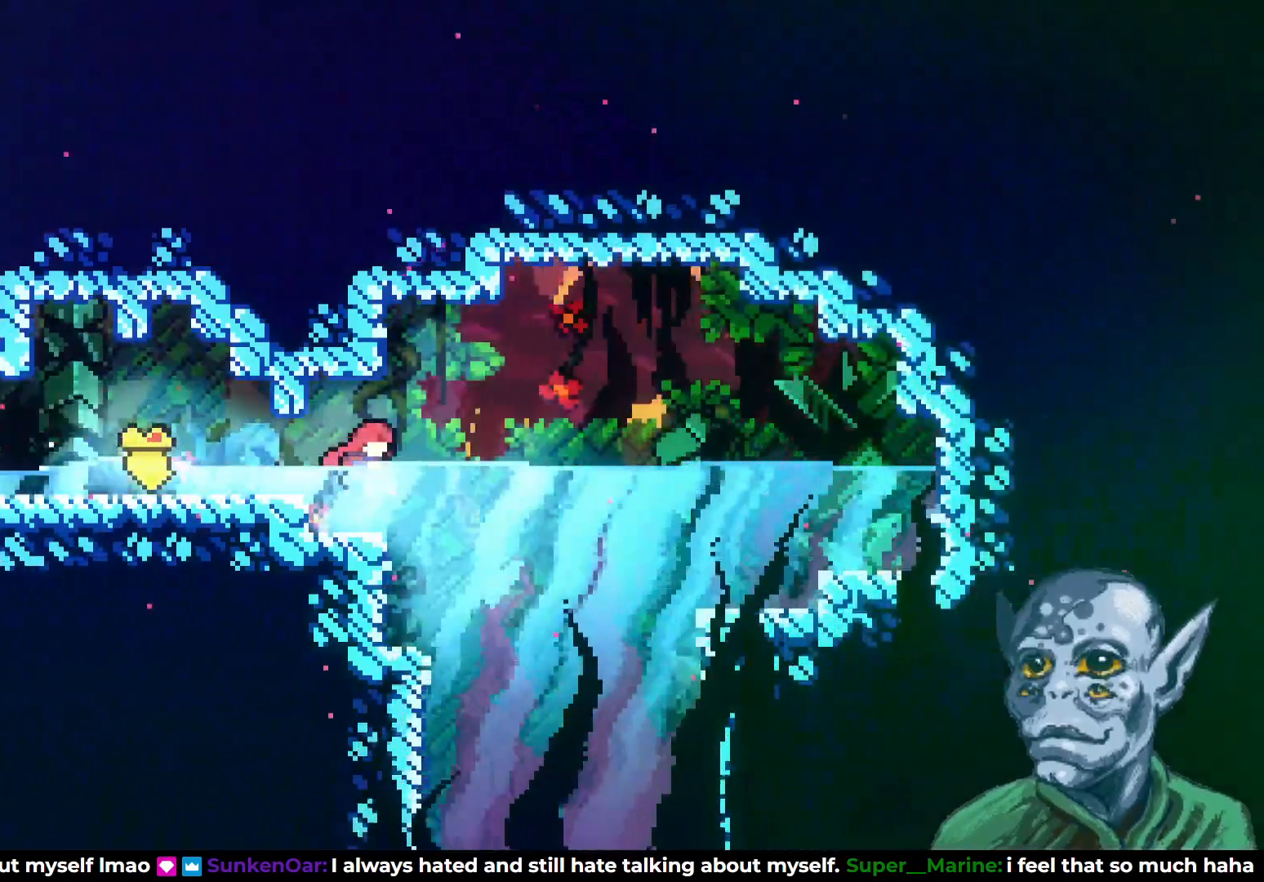
{"buttons": ["DPAD_DOWN"], "left_stick": "center", "right_stick": "center", "events": [[183, "DPAD_DOWN", "down"], [200, "DPAD_RIGHT", "up"]]}
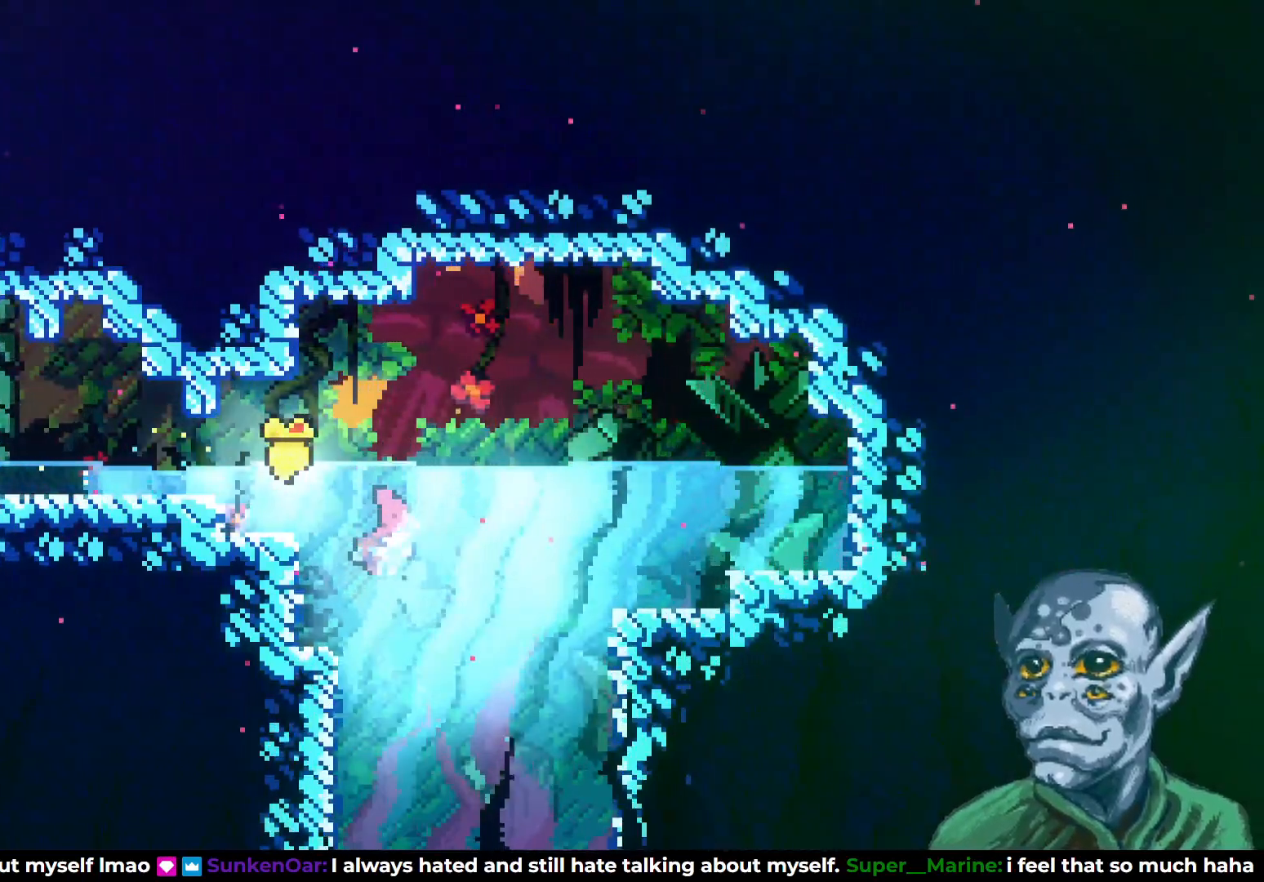
{"buttons": ["DPAD_DOWN", "DPAD_LEFT"], "left_stick": "center", "right_stick": "center", "events": [[200, "DPAD_LEFT", "down"]]}
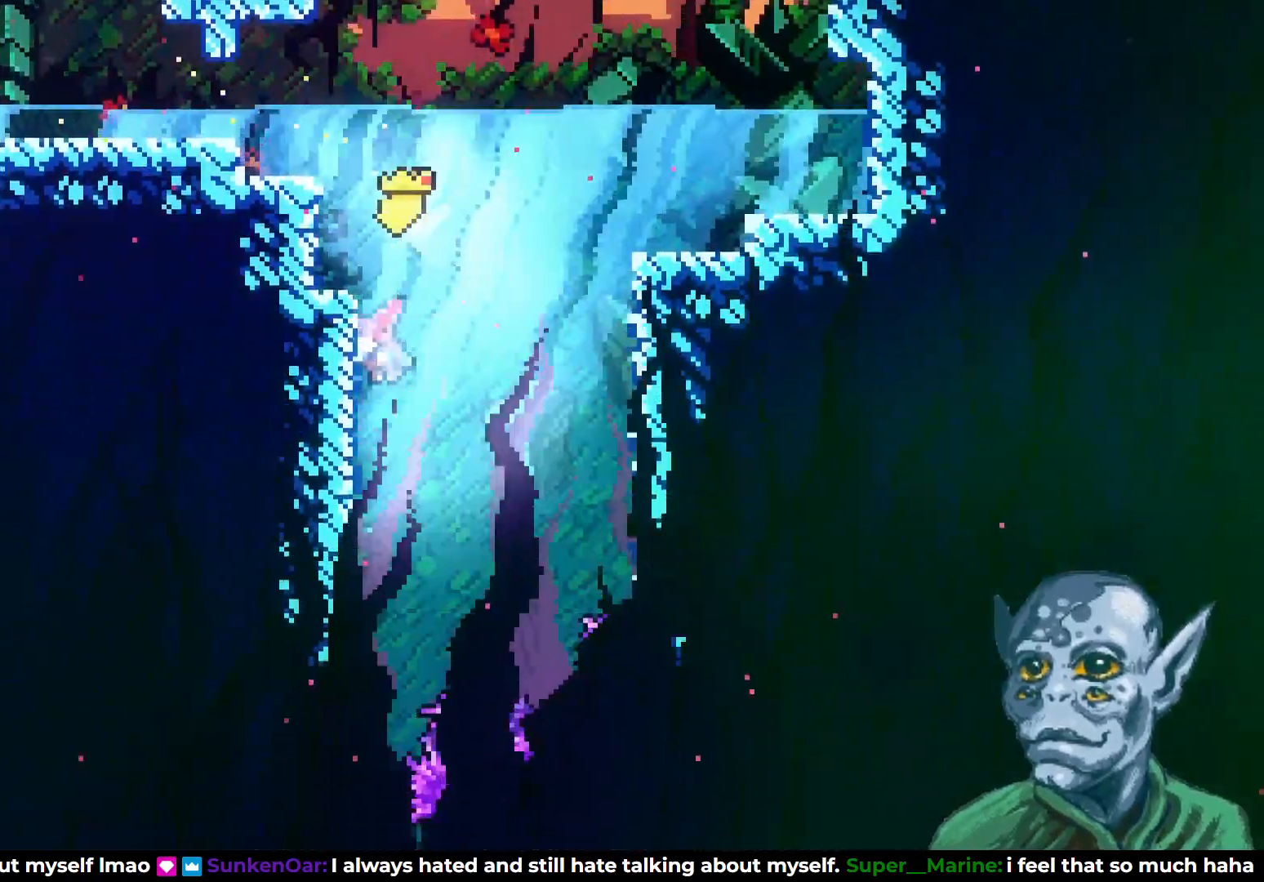
{"buttons": ["DPAD_DOWN"], "left_stick": "center", "right_stick": "center", "events": [[83, "DPAD_LEFT", "up"], [300, "SQUARE", "down"], [433, "SQUARE", "up"]]}
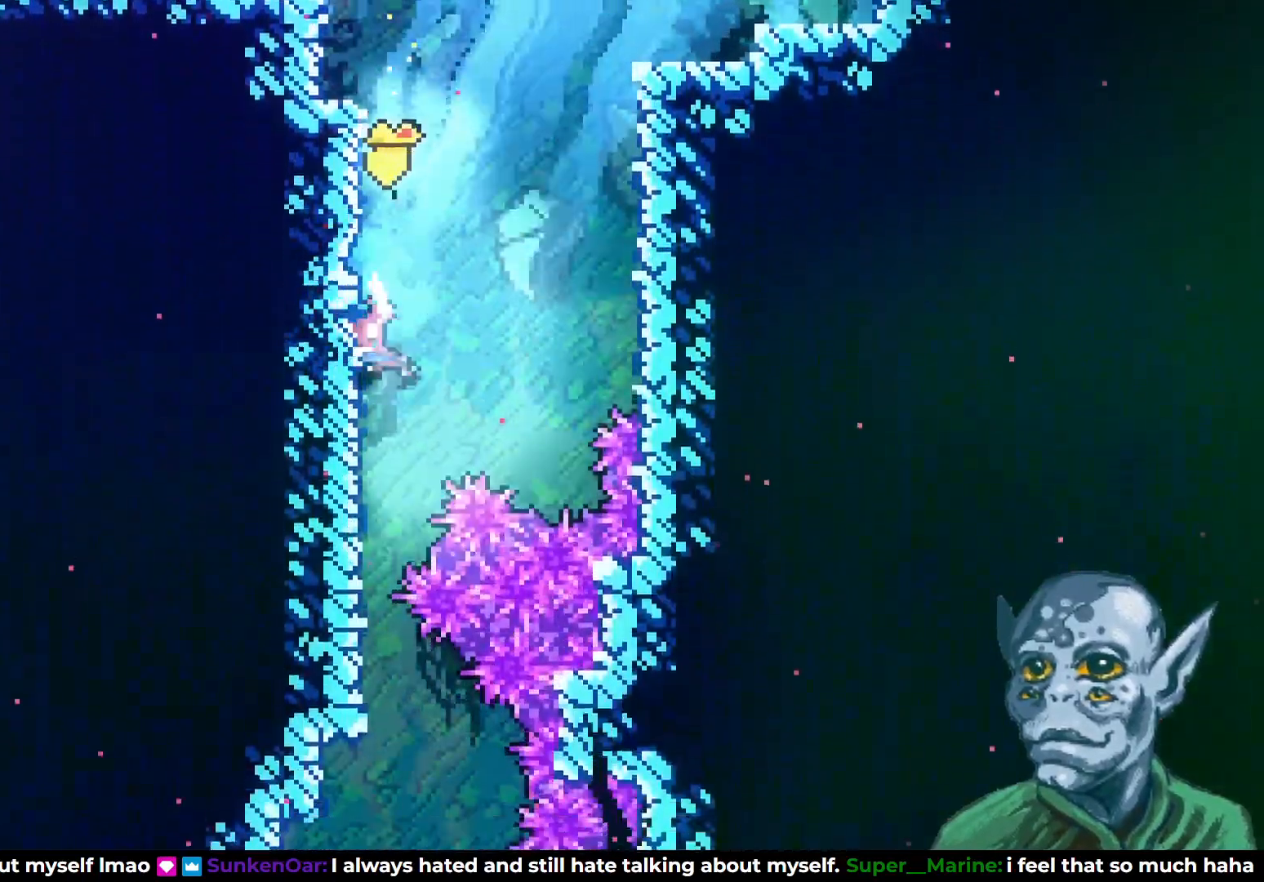
{"buttons": ["DPAD_DOWN"], "left_stick": "center", "right_stick": "center", "events": [[217, "DPAD_LEFT", "down"], [400, "DPAD_LEFT", "up"]]}
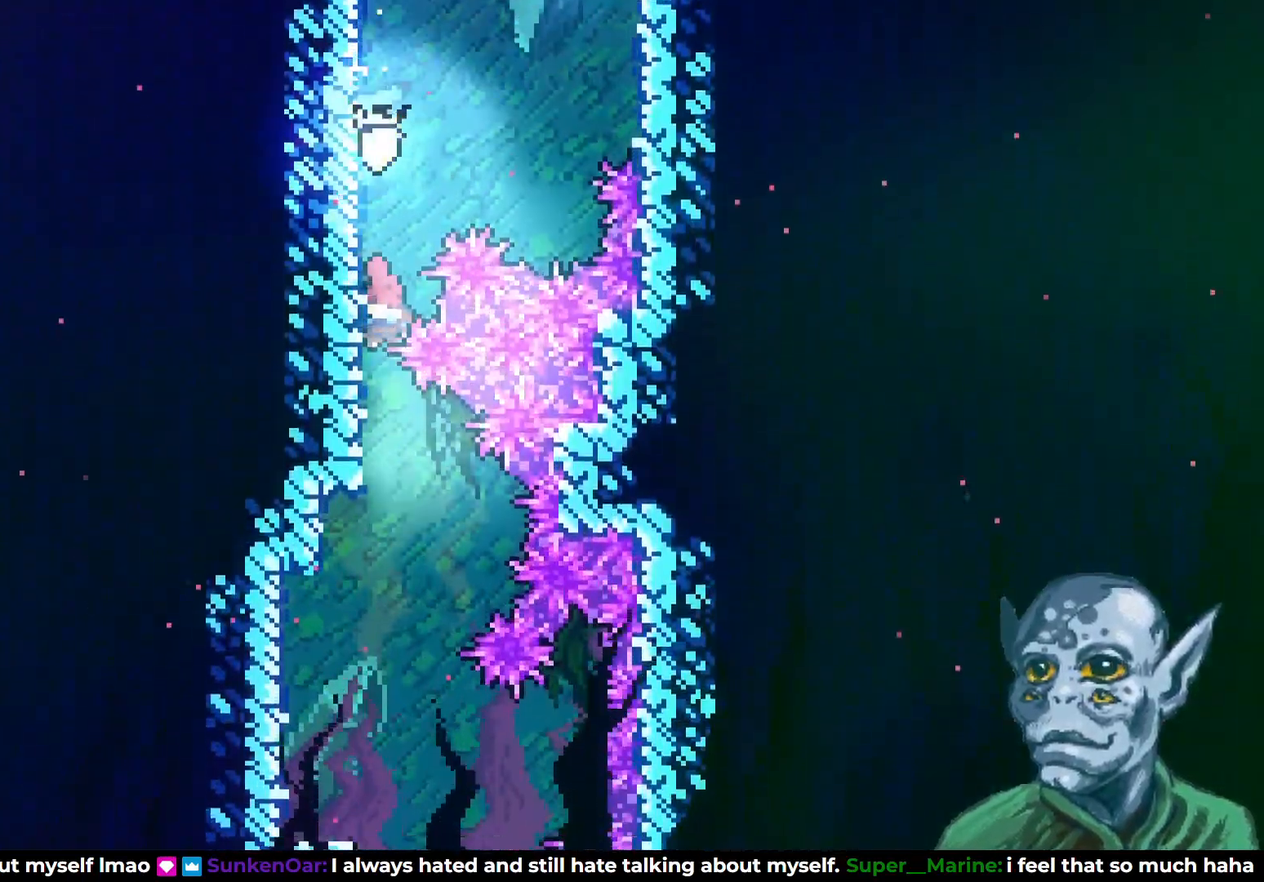
{"buttons": ["DPAD_DOWN"], "left_stick": "center", "right_stick": "center", "events": []}
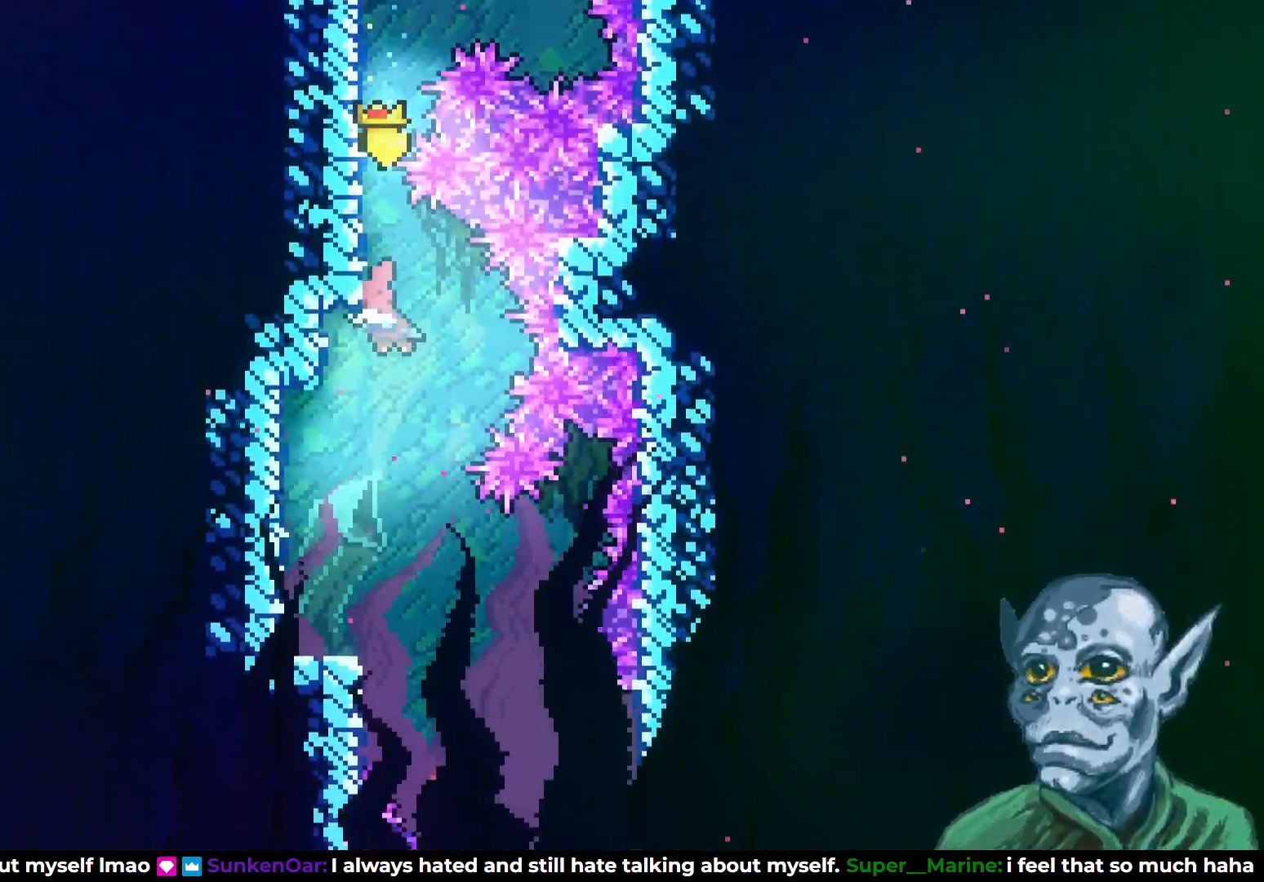
{"buttons": ["DPAD_DOWN", "DPAD_RIGHT"], "left_stick": "center", "right_stick": "center", "events": [[467, "DPAD_RIGHT", "down"]]}
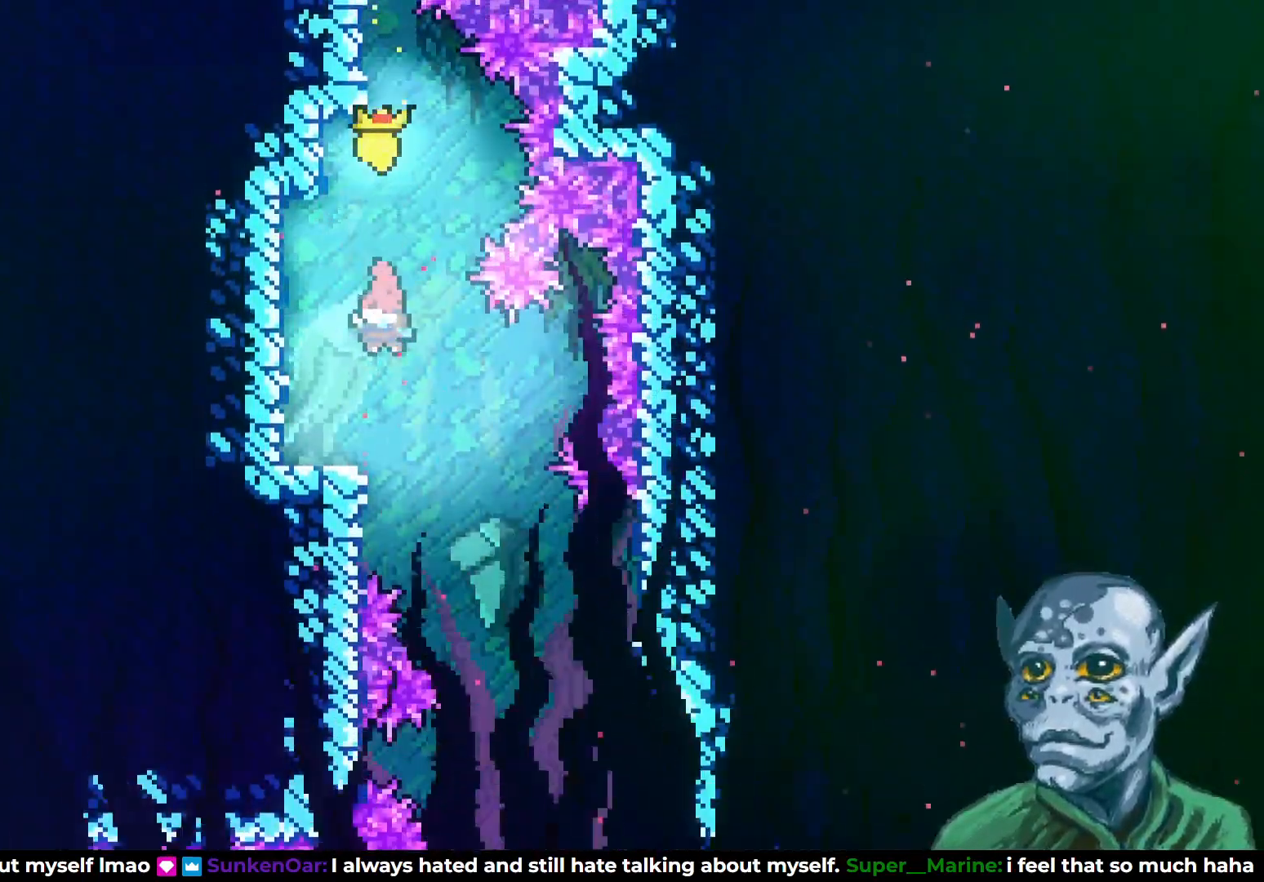
{"buttons": ["DPAD_DOWN", "DPAD_RIGHT"], "left_stick": "center", "right_stick": "center", "events": []}
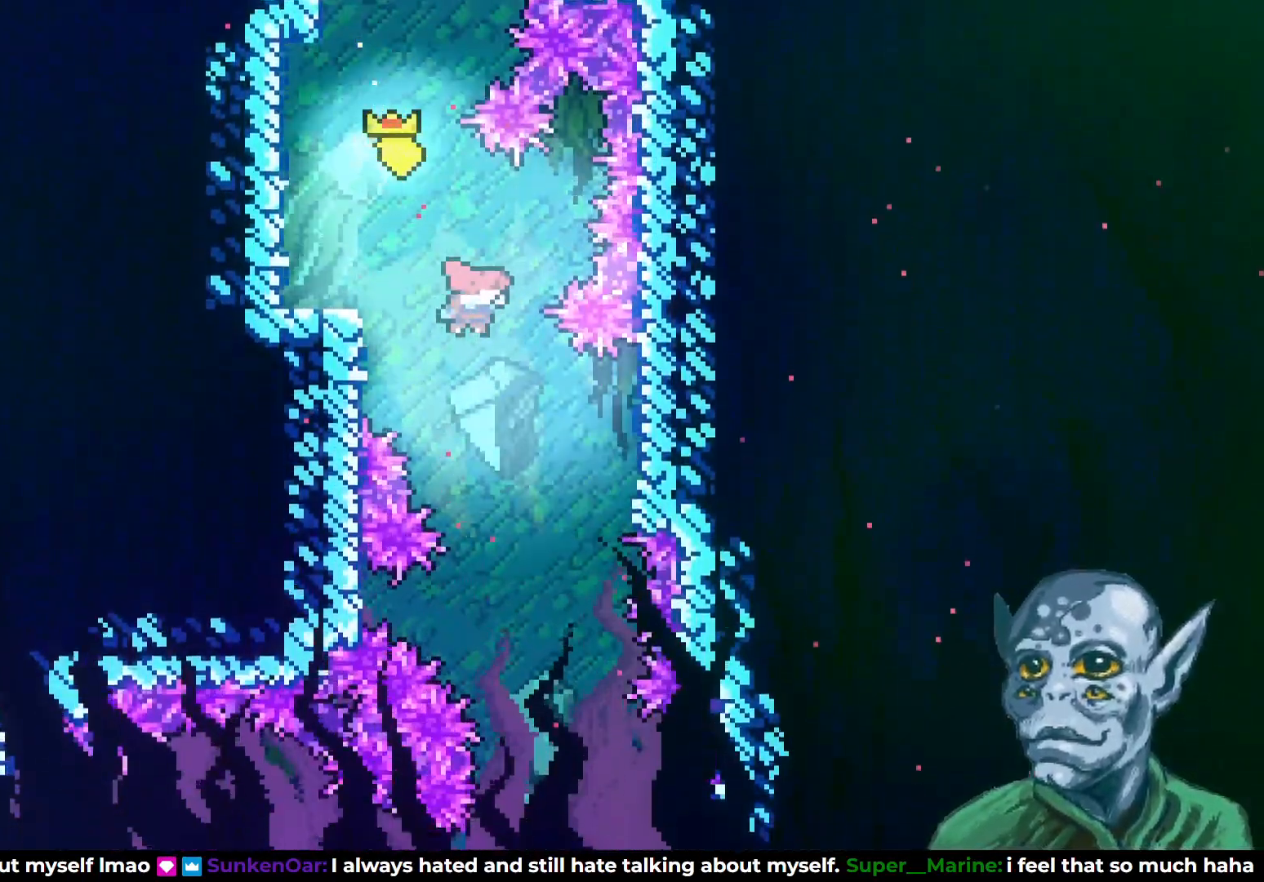
{"buttons": ["DPAD_DOWN", "DPAD_RIGHT"], "left_stick": "center", "right_stick": "center", "events": [[100, "DPAD_RIGHT", "up"], [417, "DPAD_RIGHT", "down"]]}
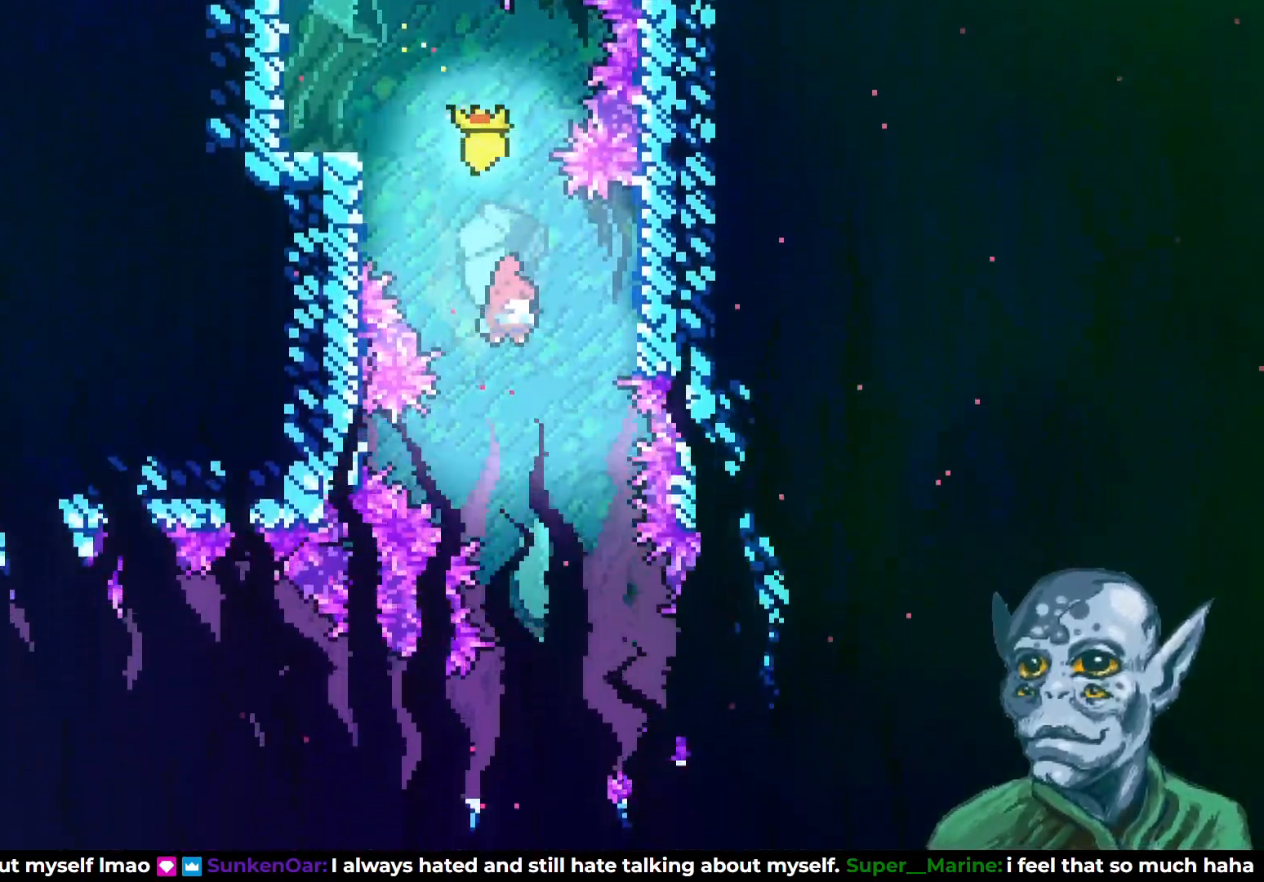
{"buttons": ["DPAD_DOWN"], "left_stick": "center", "right_stick": "center", "events": [[83, "DPAD_RIGHT", "up"], [300, "SQUARE", "down"], [433, "SQUARE", "up"]]}
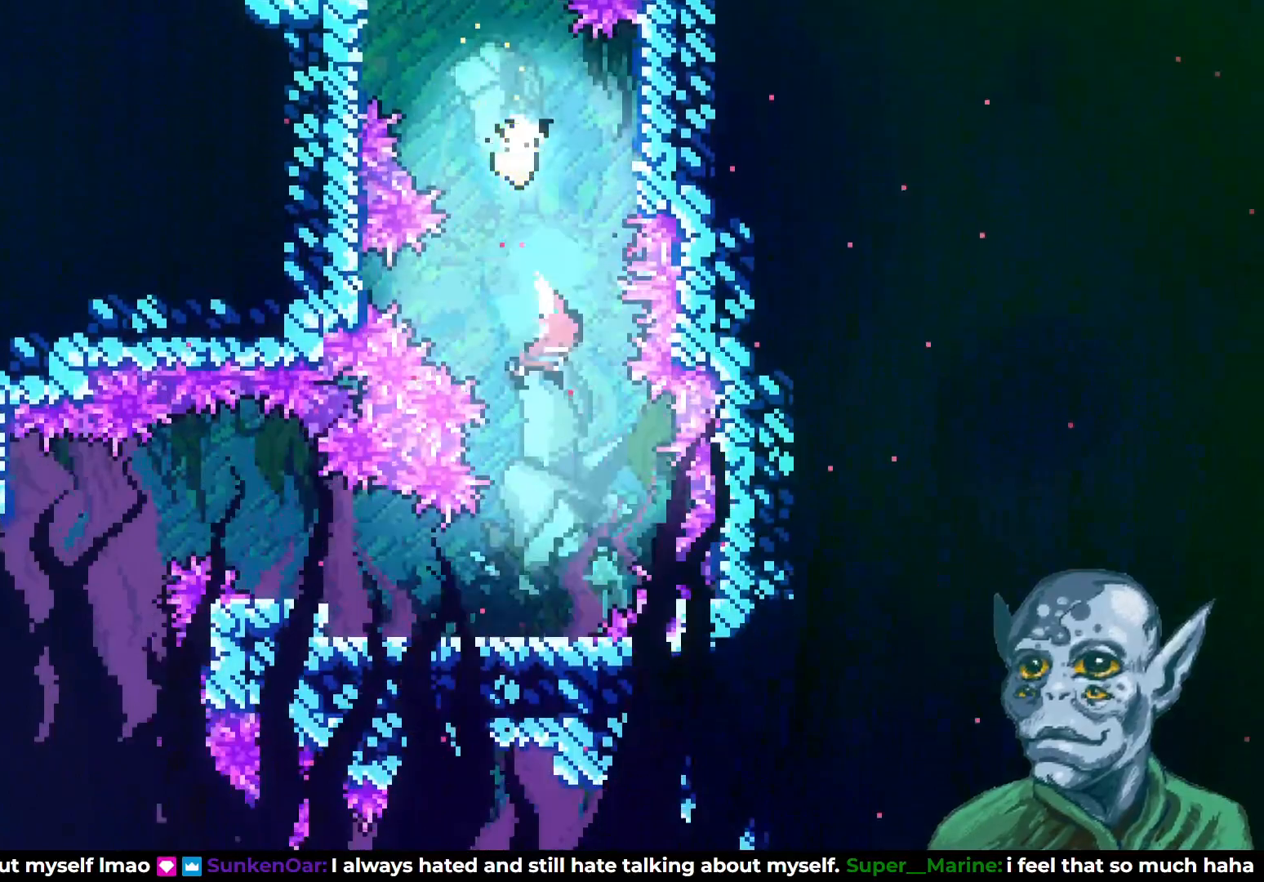
{"buttons": ["DPAD_LEFT"], "left_stick": "center", "right_stick": "center", "events": [[350, "DPAD_LEFT", "down"], [450, "DPAD_DOWN", "up"]]}
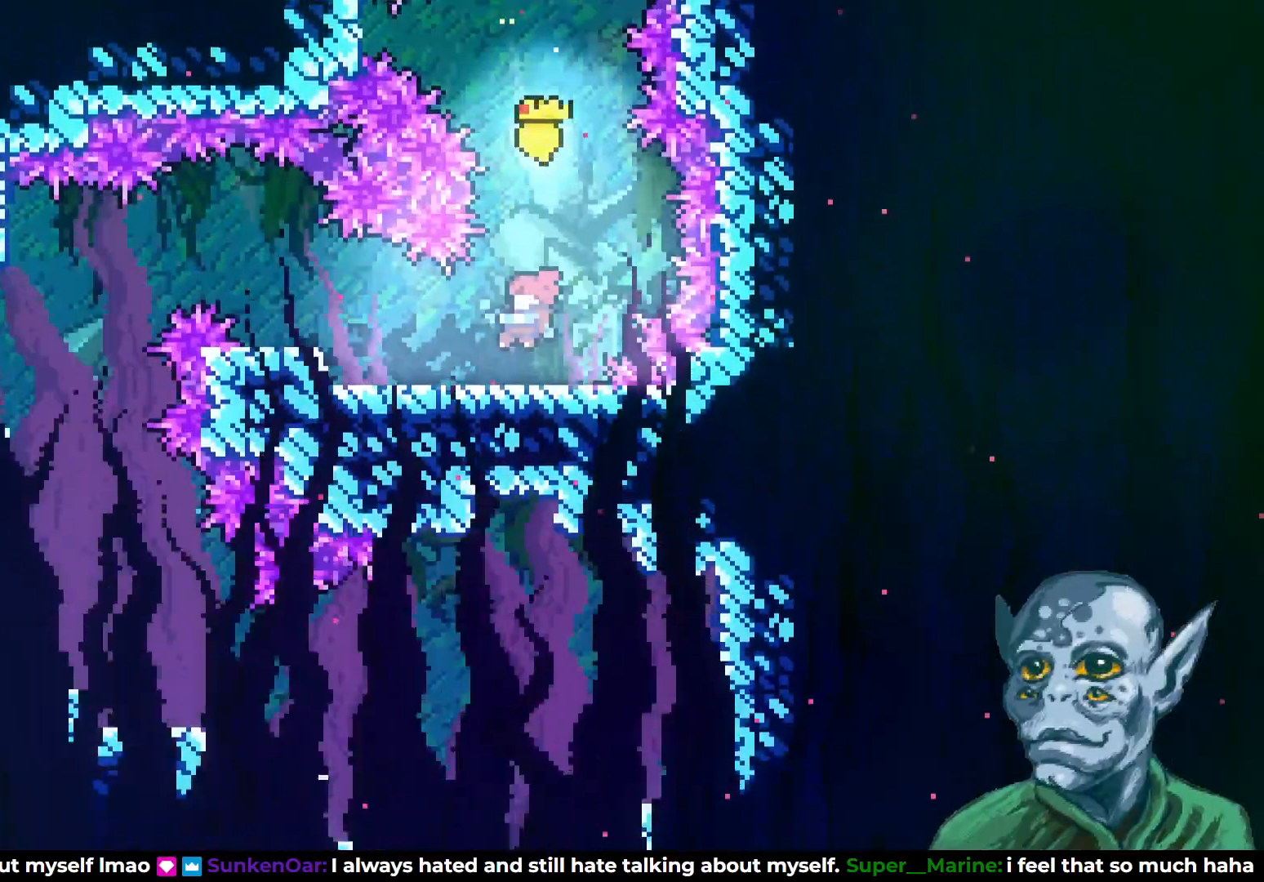
{"buttons": ["DPAD_LEFT"], "left_stick": "center", "right_stick": "center", "events": []}
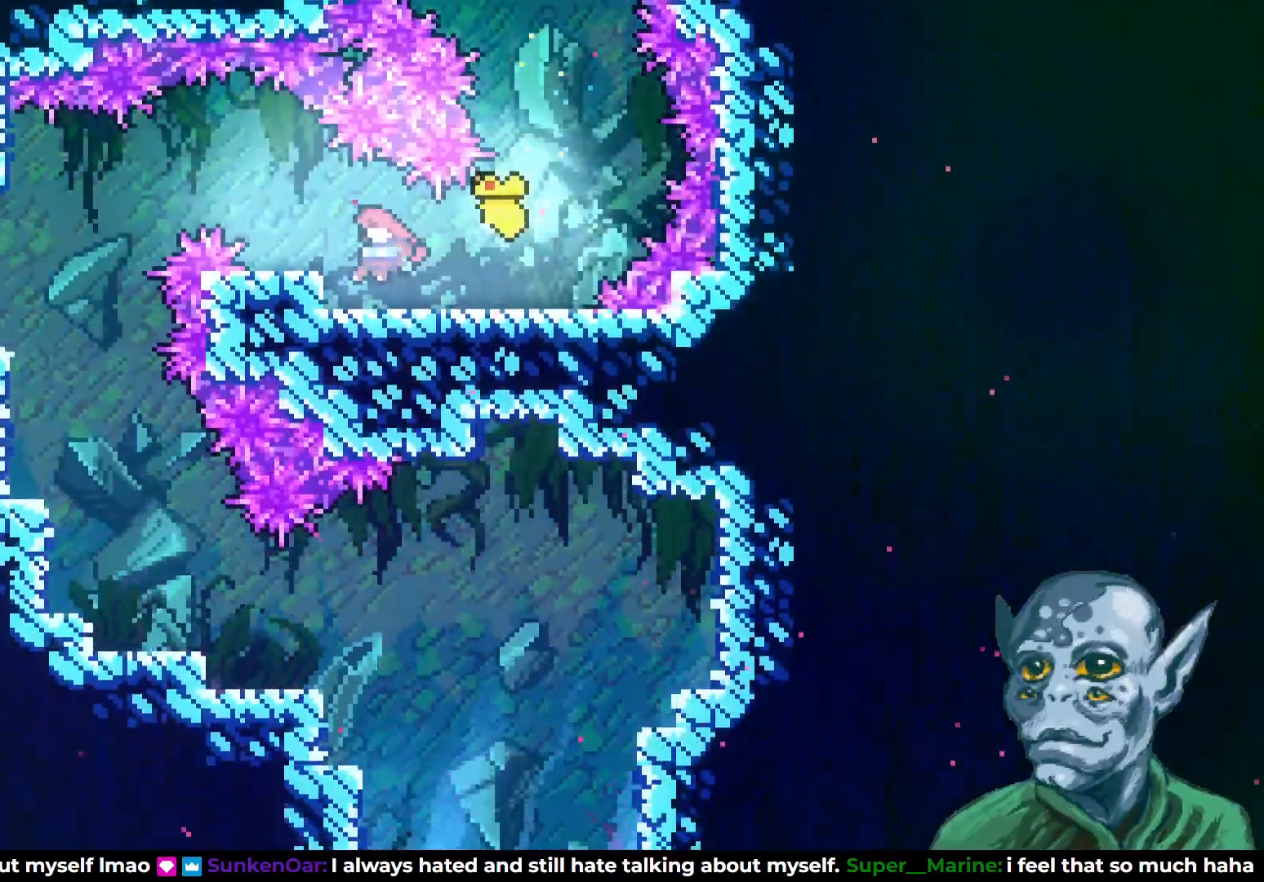
{"buttons": ["DPAD_LEFT"], "left_stick": "center", "right_stick": "center", "events": [[17, "DPAD_UP", "down"], [150, "DPAD_UP", "up"], [283, "DPAD_UP", "down"], [433, "DPAD_UP", "up"]]}
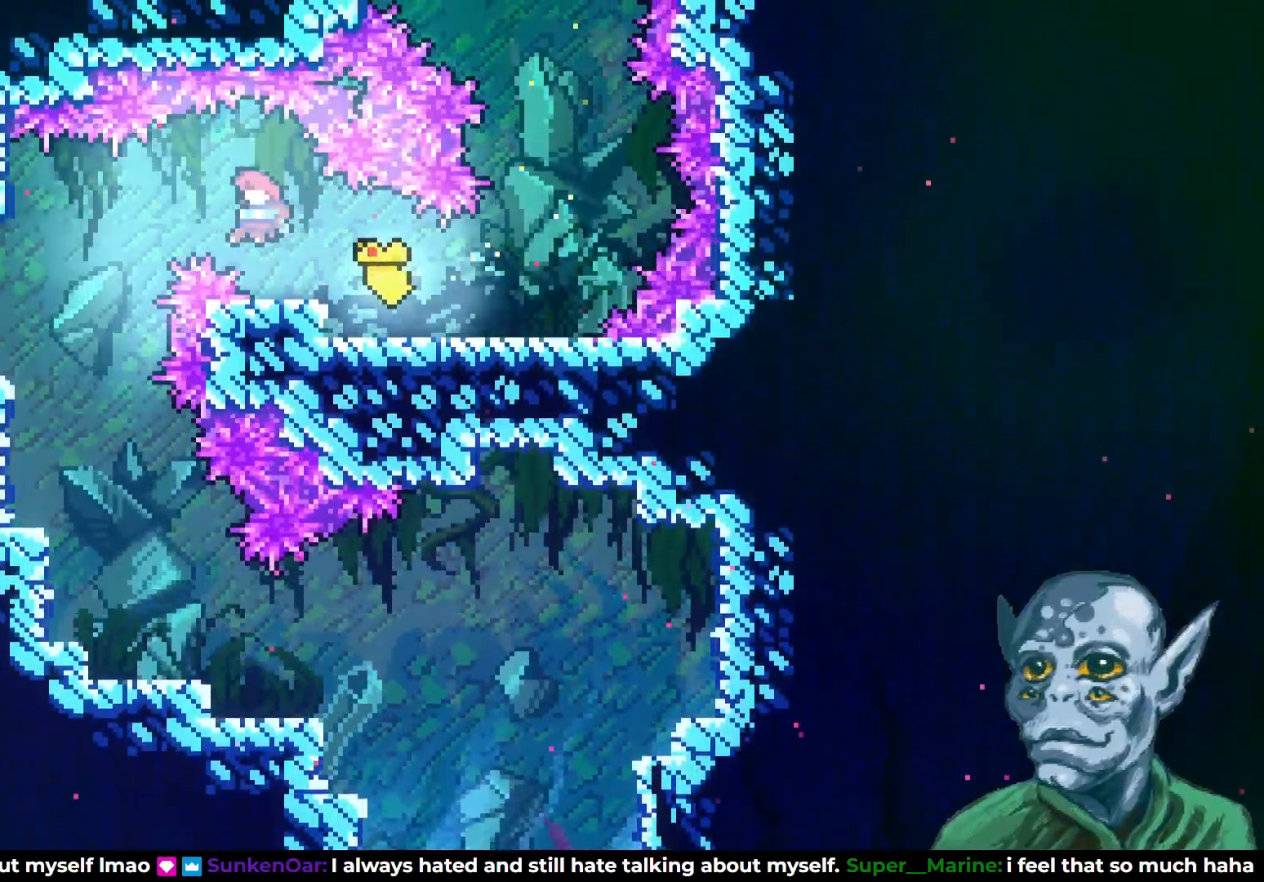
{"buttons": ["DPAD_DOWN"], "left_stick": "center", "right_stick": "center", "events": [[367, "DPAD_DOWN", "down"], [400, "DPAD_LEFT", "up"]]}
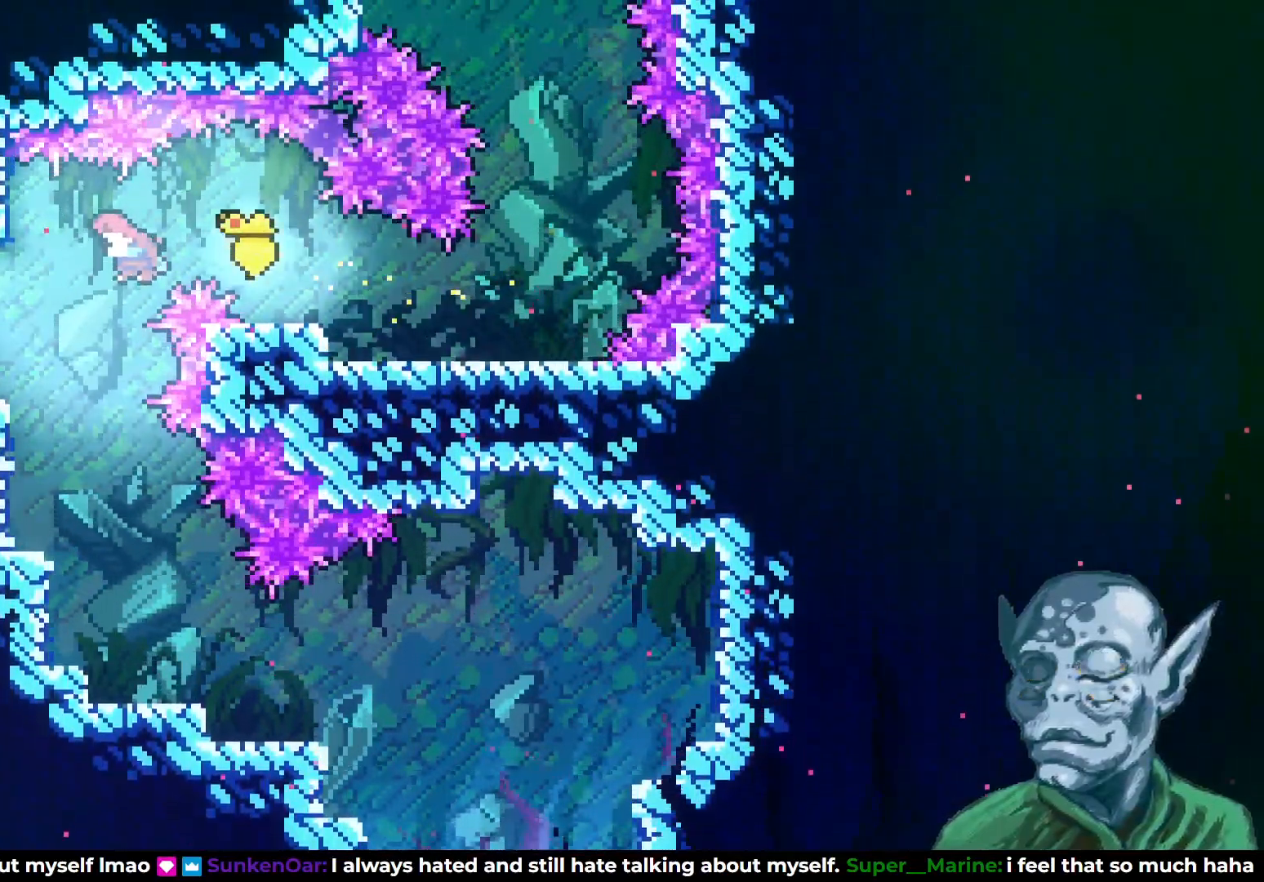
{"buttons": ["DPAD_DOWN"], "left_stick": "center", "right_stick": "center", "events": [[317, "SQUARE", "down"], [467, "SQUARE", "up"]]}
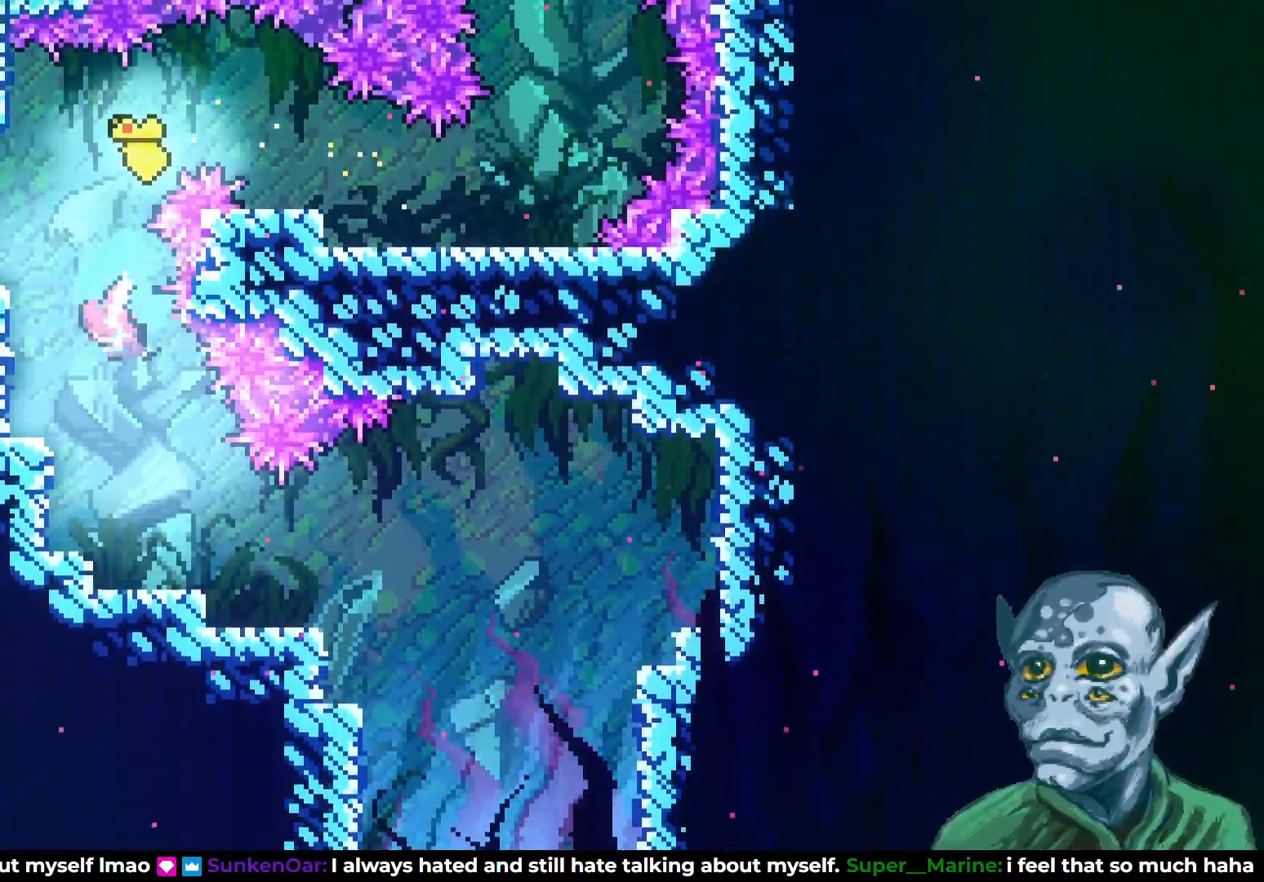
{"buttons": ["DPAD_RIGHT"], "left_stick": "center", "right_stick": "center", "events": [[217, "DPAD_RIGHT", "down"], [250, "DPAD_DOWN", "up"]]}
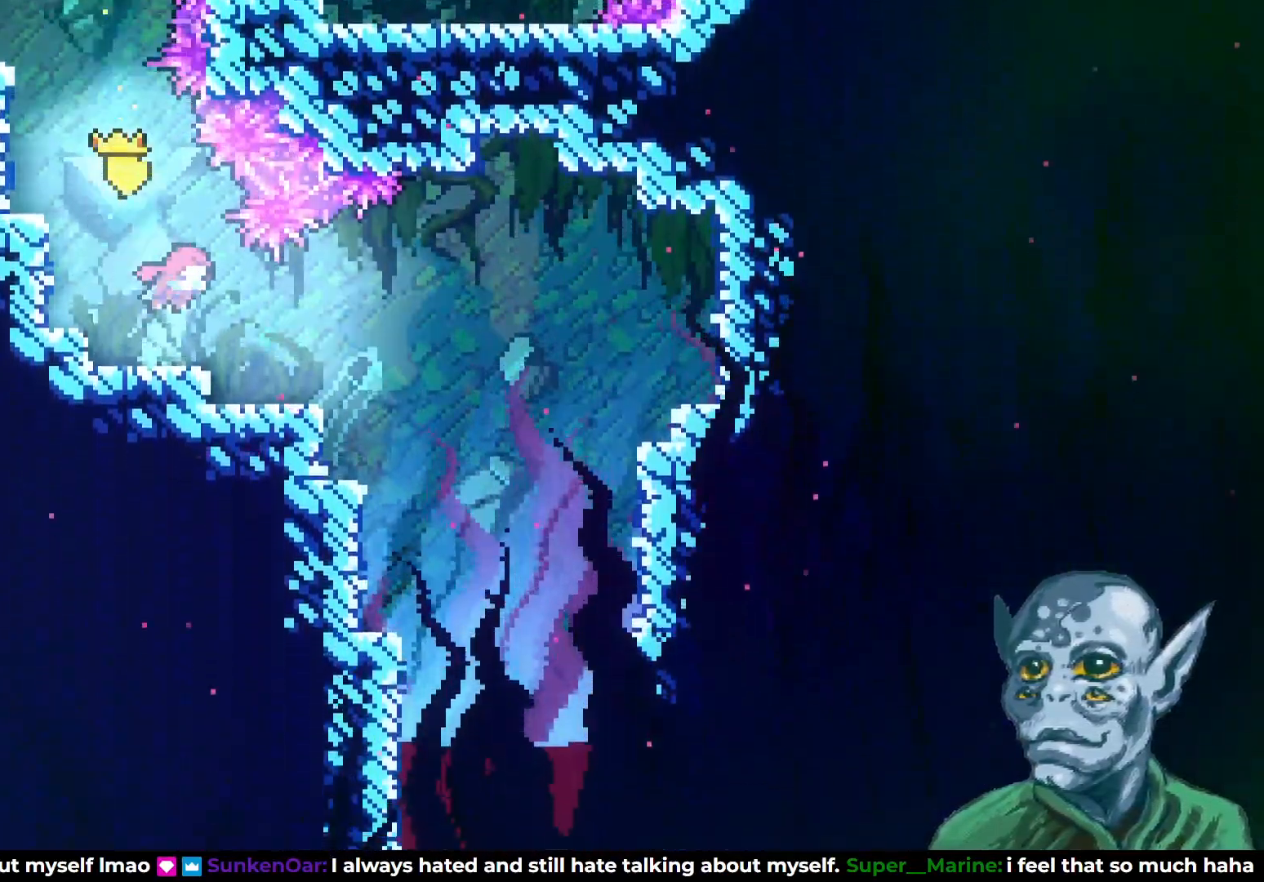
{"buttons": ["DPAD_DOWN", "DPAD_RIGHT"], "left_stick": "center", "right_stick": "center", "events": [[167, "DPAD_DOWN", "down"]]}
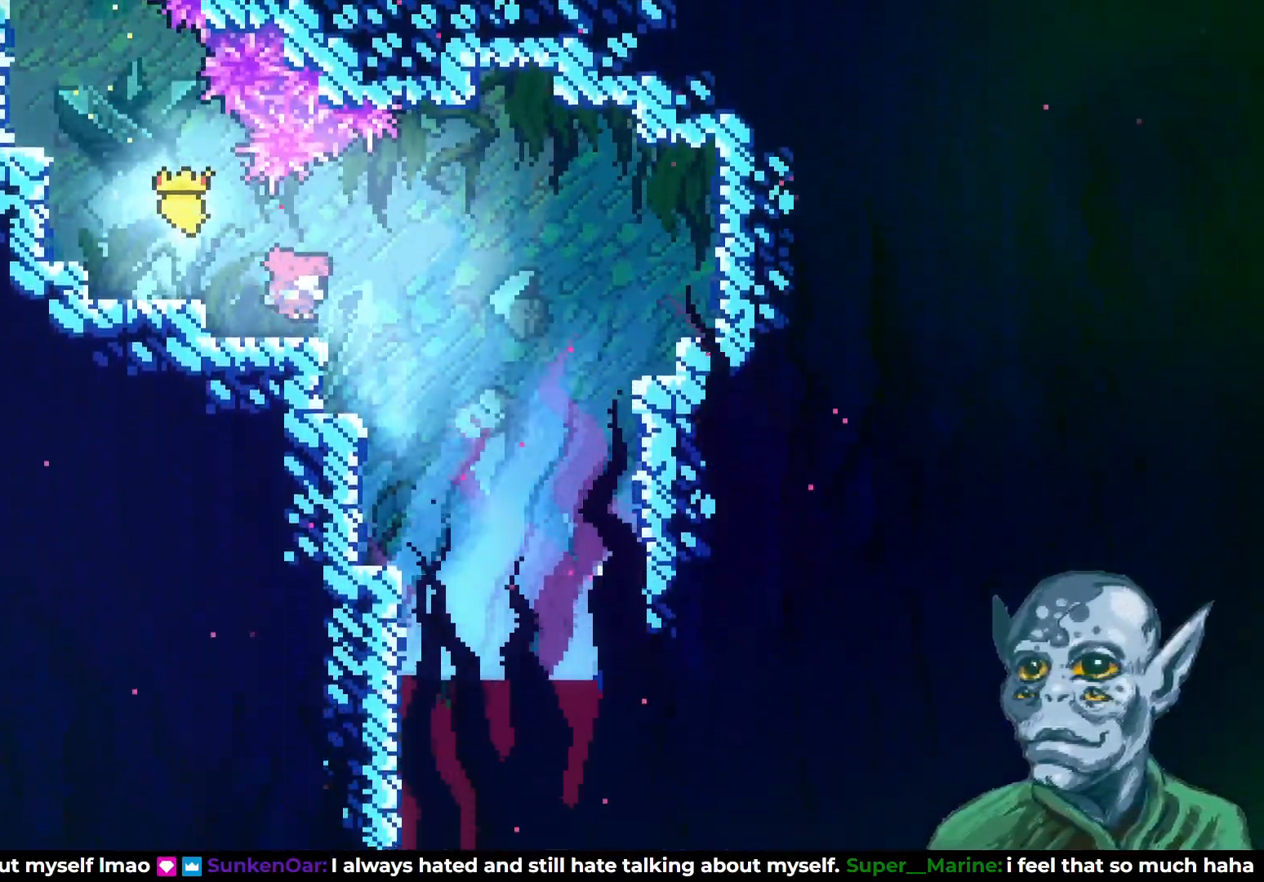
{"buttons": ["DPAD_DOWN", "DPAD_RIGHT"], "left_stick": "center", "right_stick": "center", "events": []}
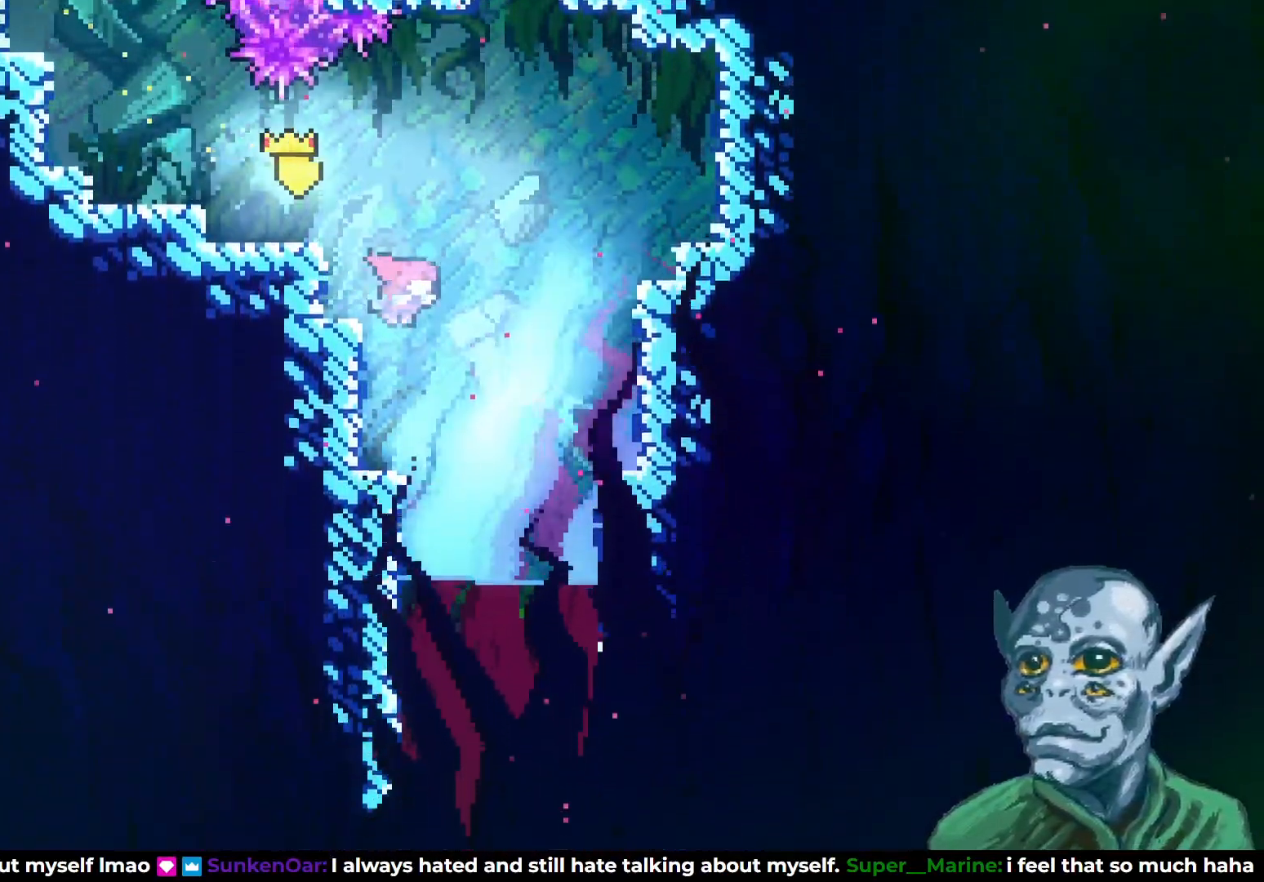
{"buttons": ["DPAD_DOWN"], "left_stick": "center", "right_stick": "center", "events": [[117, "DPAD_RIGHT", "up"], [200, "SQUARE", "down"], [350, "SQUARE", "up"]]}
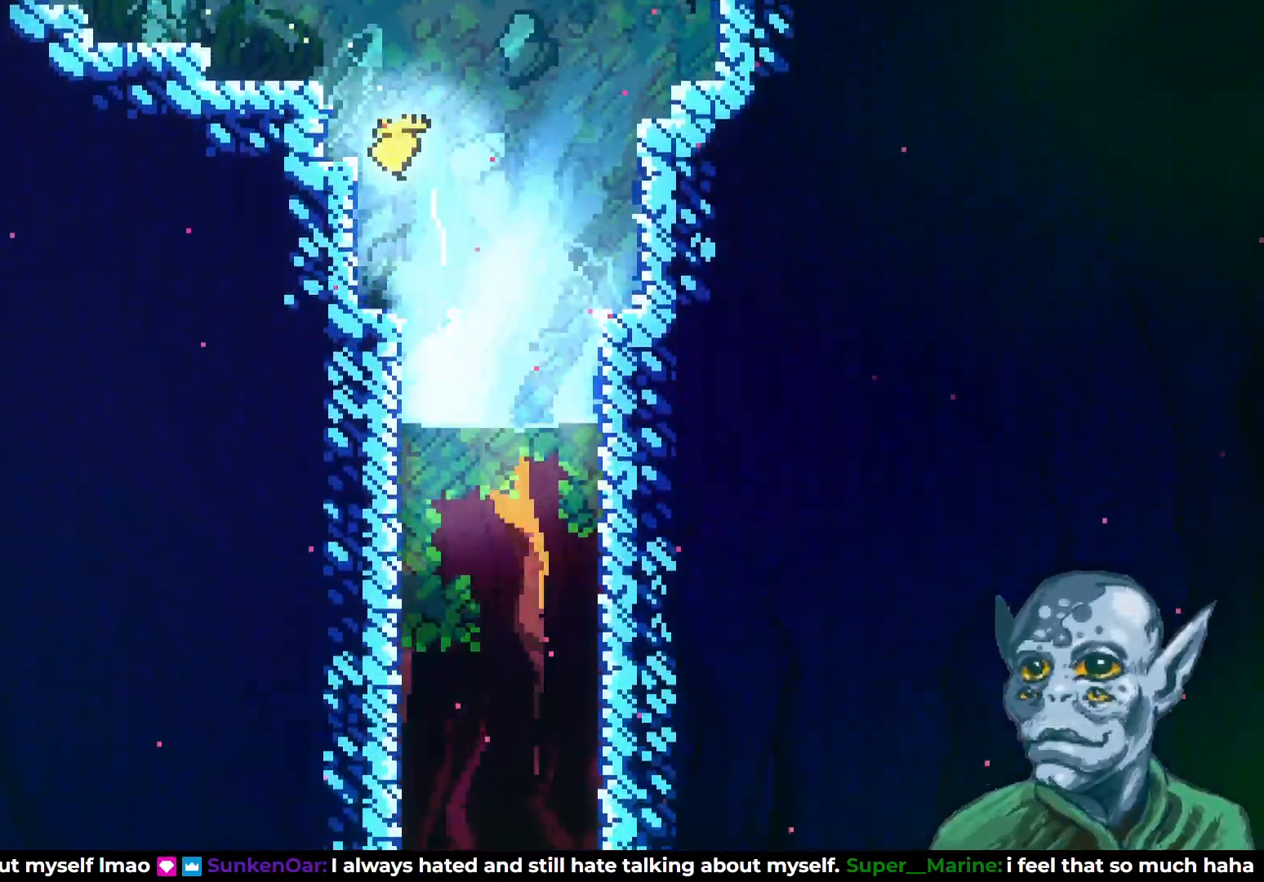
{"buttons": ["DPAD_DOWN"], "left_stick": "center", "right_stick": "center", "events": [[50, "DPAD_DOWN", "up"], [183, "DPAD_RIGHT", "down"], [350, "DPAD_DOWN", "down"], [383, "DPAD_RIGHT", "up"]]}
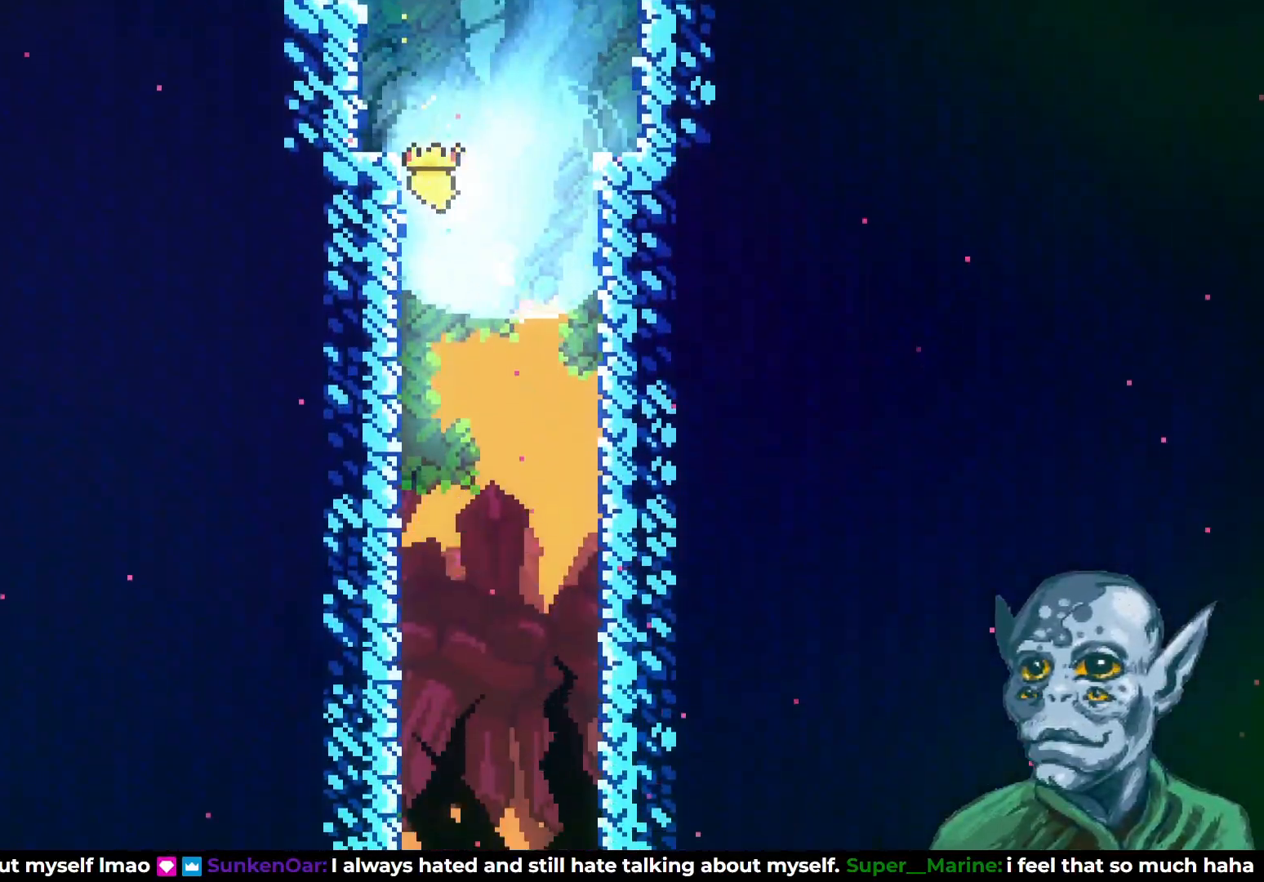
{"buttons": ["DPAD_DOWN"], "left_stick": "center", "right_stick": "center", "events": []}
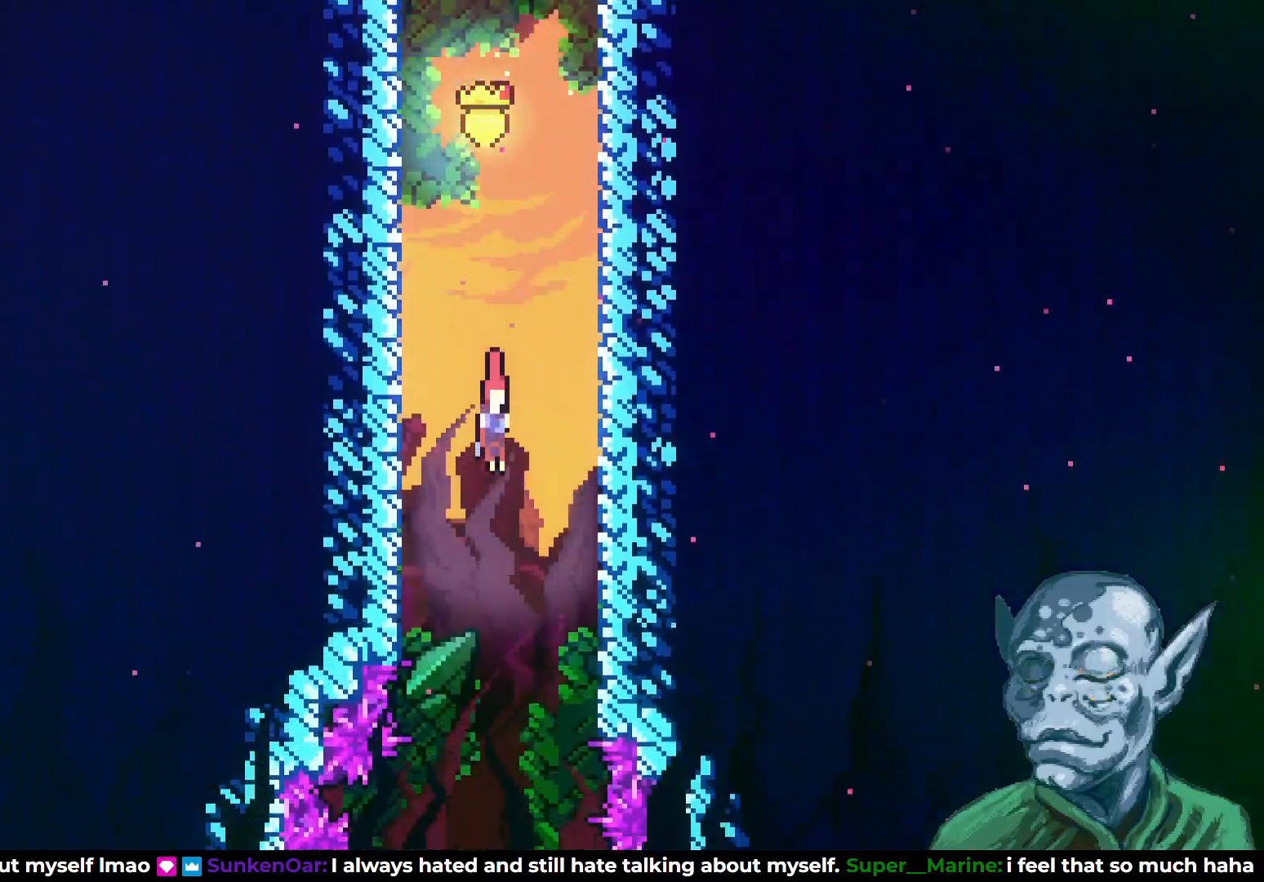
{"buttons": ["DPAD_DOWN"], "left_stick": "center", "right_stick": "center", "events": [[33, "SQUARE", "down"], [167, "SQUARE", "up"]]}
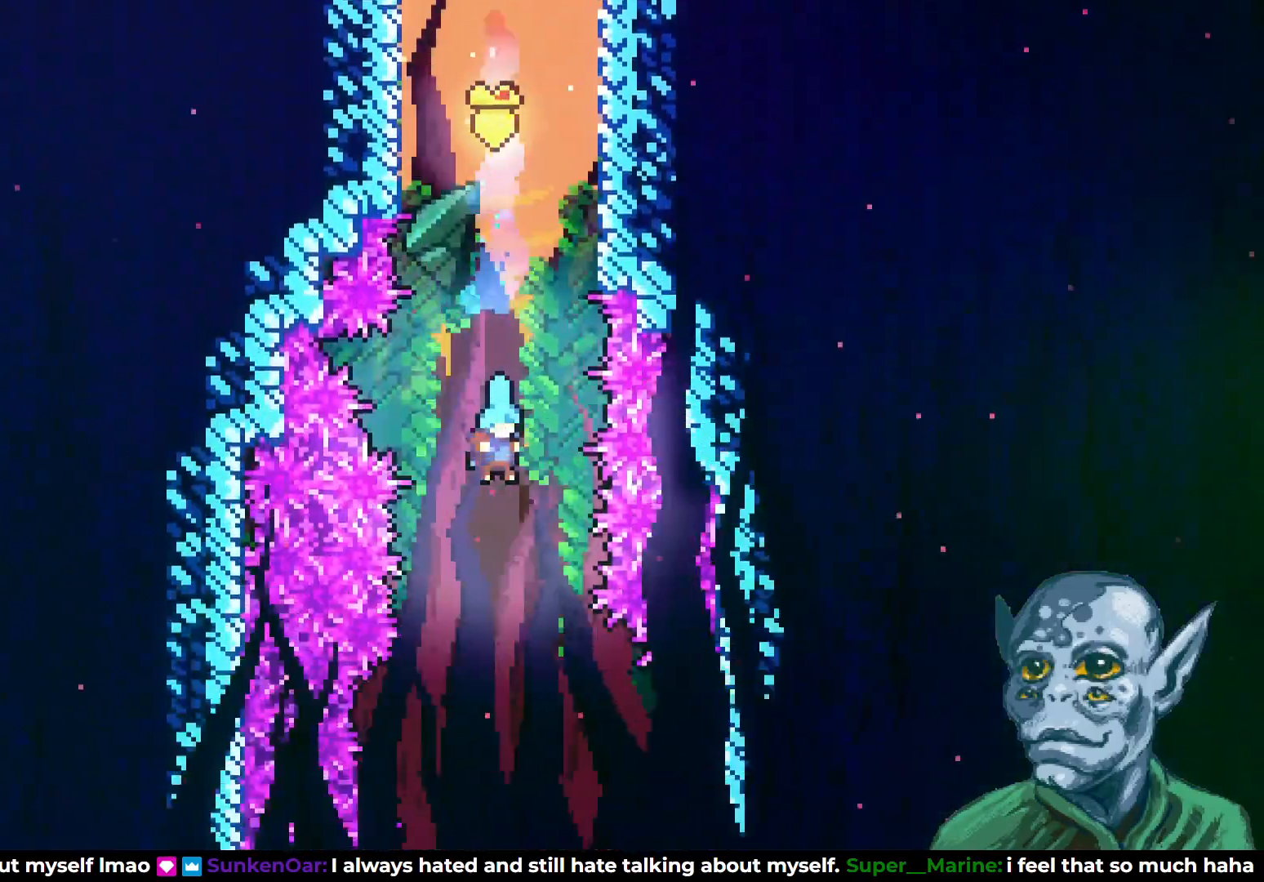
{"buttons": ["DPAD_DOWN"], "left_stick": "center", "right_stick": "center", "events": []}
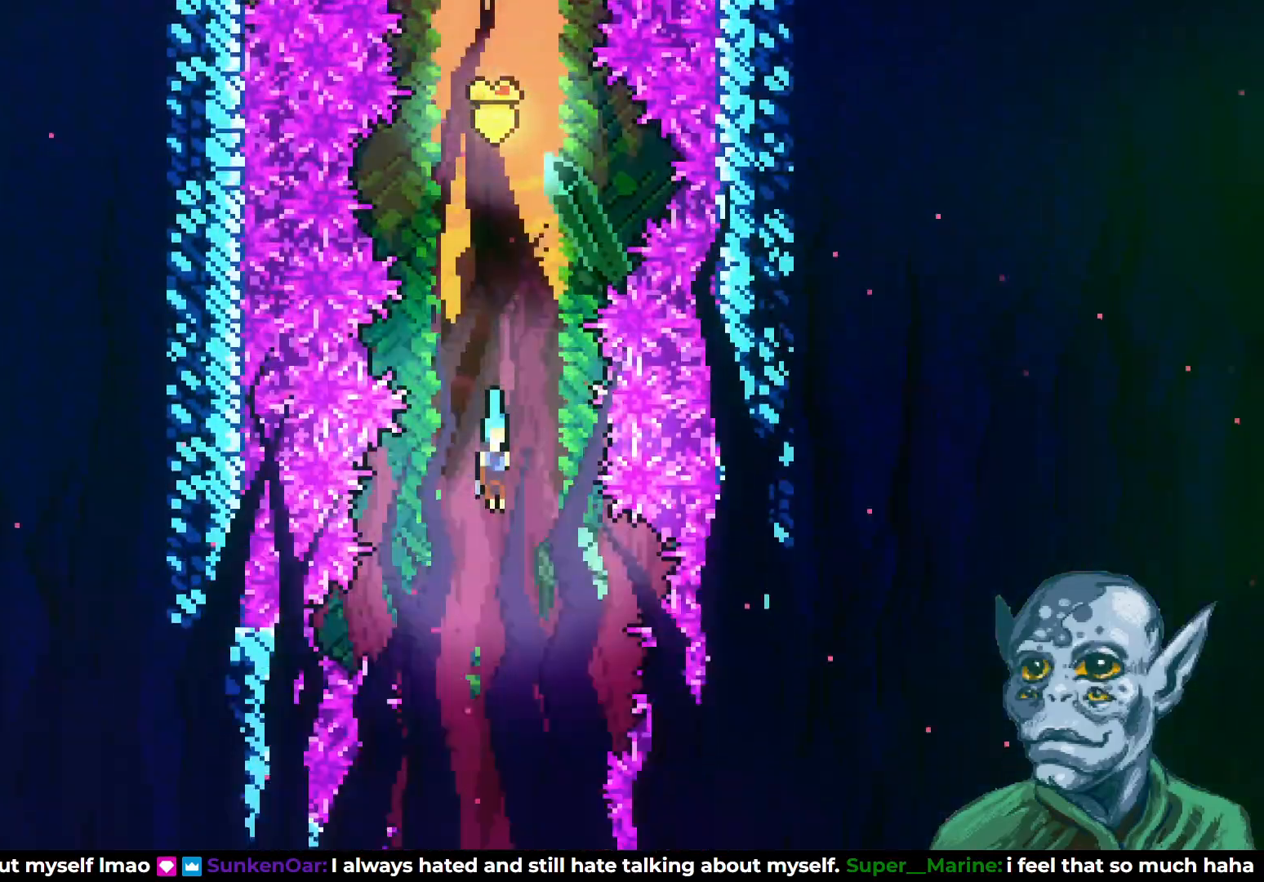
{"buttons": ["DPAD_DOWN"], "left_stick": "center", "right_stick": "center", "events": []}
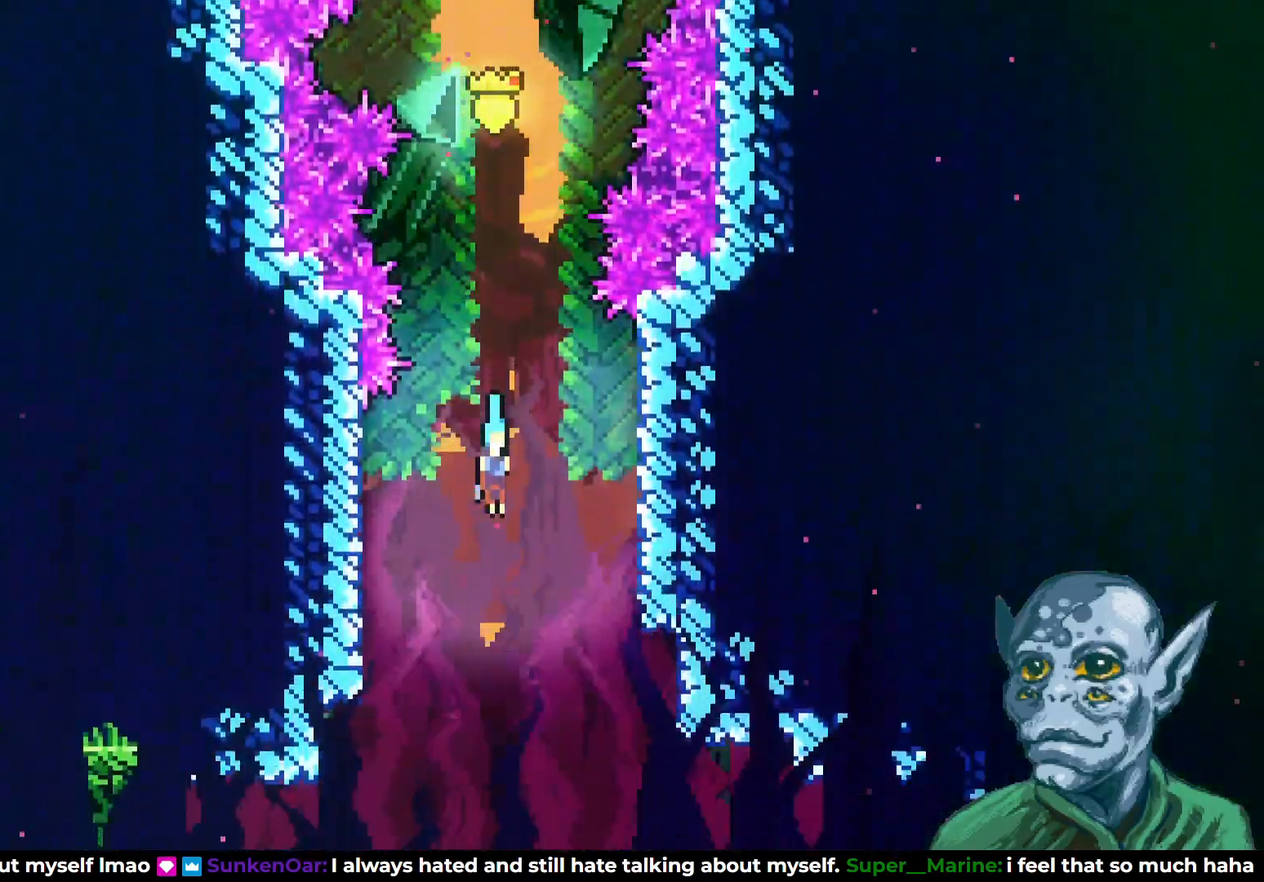
{"buttons": ["DPAD_DOWN"], "left_stick": "center", "right_stick": "center", "events": []}
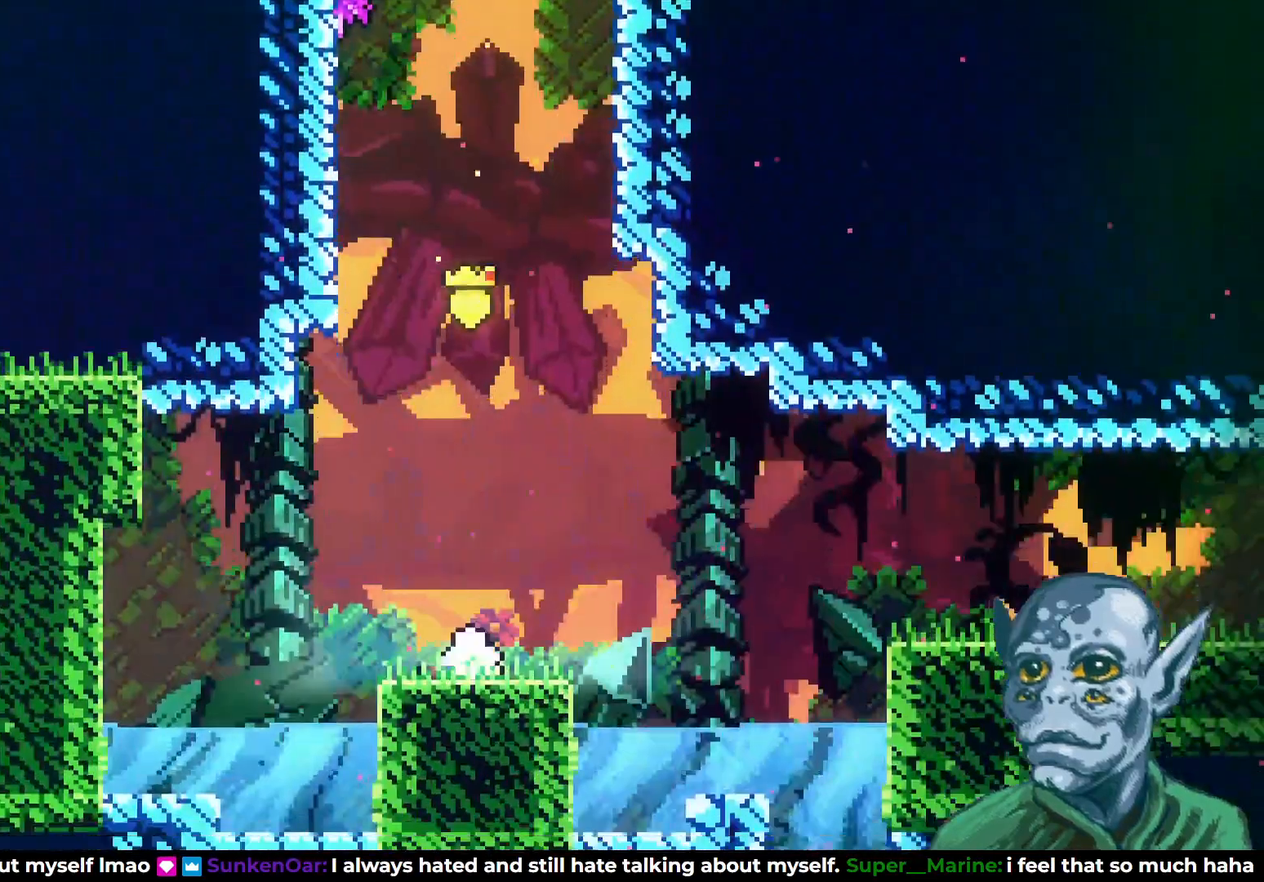
{"buttons": ["CROSS", "DPAD_RIGHT"], "left_stick": "center", "right_stick": "center", "events": [[33, "DPAD_DOWN", "up"], [167, "DPAD_RIGHT", "down"], [433, "CROSS", "down"]]}
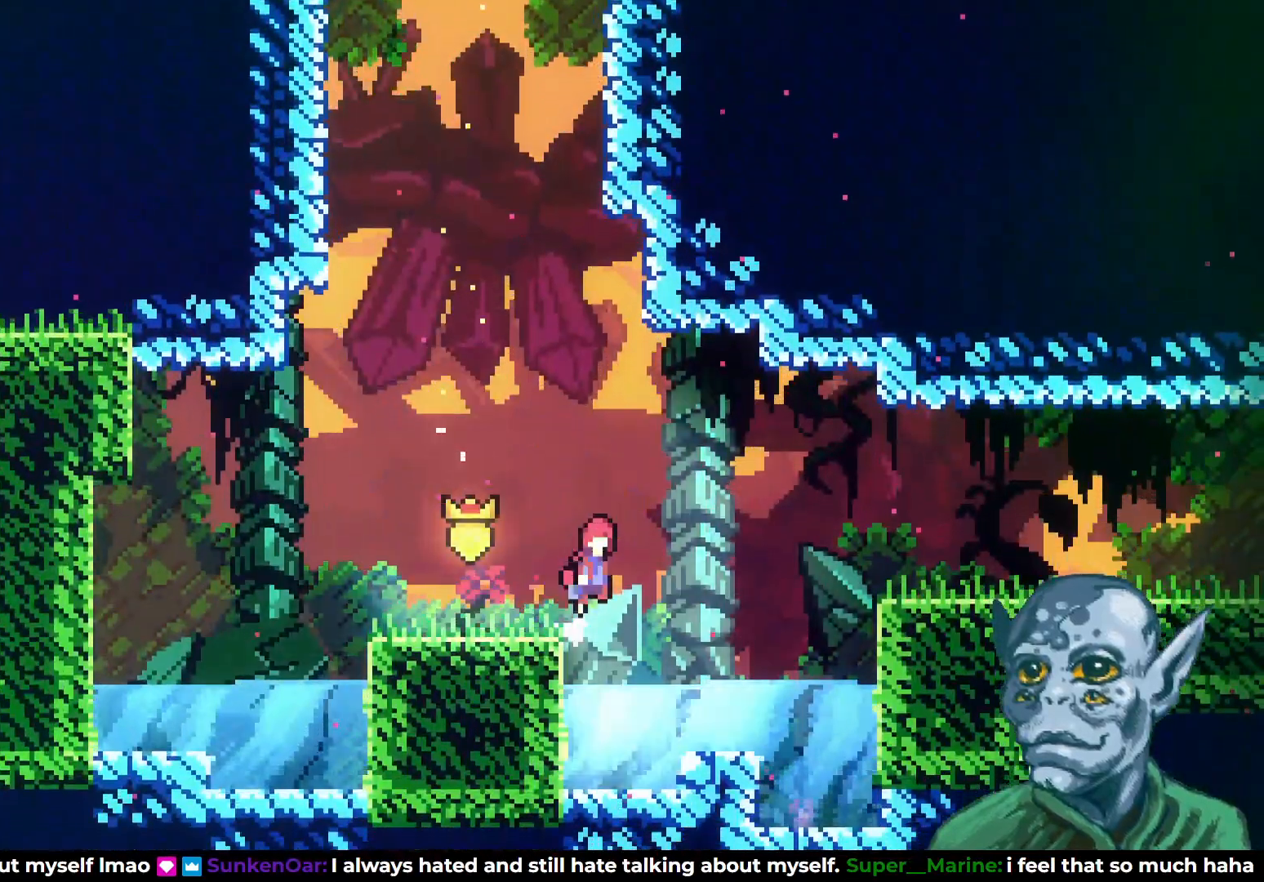
{"buttons": ["DPAD_RIGHT"], "left_stick": "center", "right_stick": "center", "events": [[150, "CROSS", "up"], [200, "SQUARE", "down"], [350, "SQUARE", "up"]]}
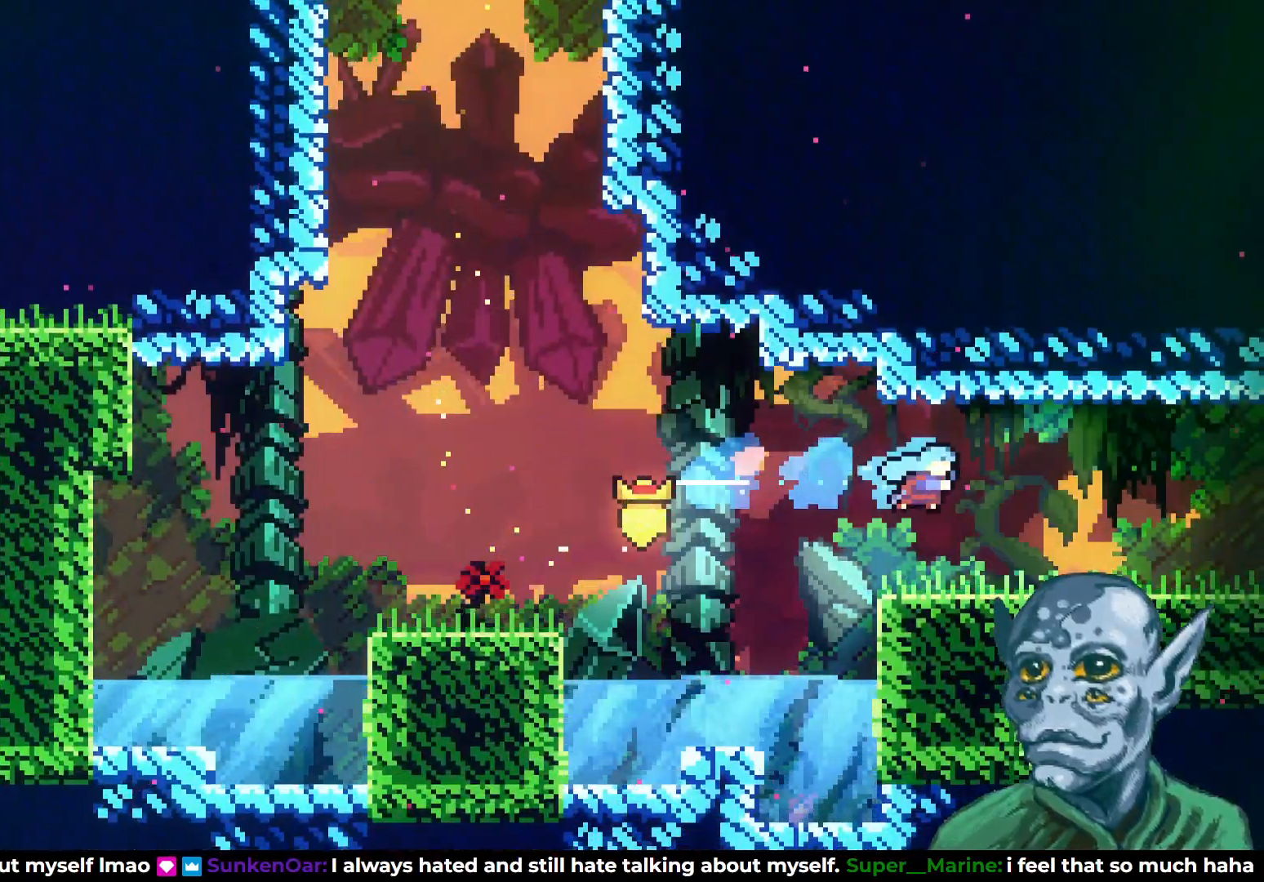
{"buttons": ["DPAD_RIGHT"], "left_stick": "center", "right_stick": "center", "events": [[217, "SQUARE", "down"], [317, "SQUARE", "up"]]}
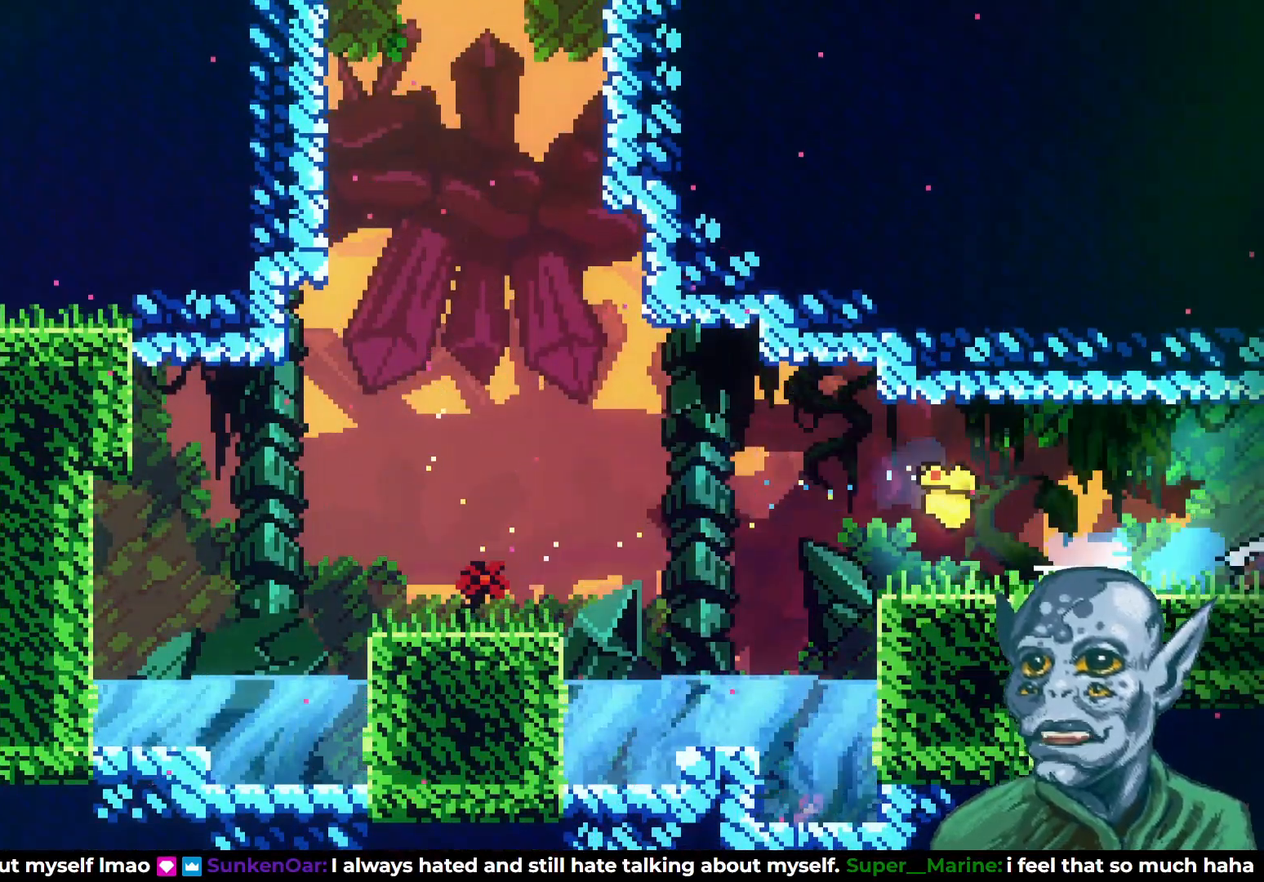
{"buttons": ["DPAD_RIGHT"], "left_stick": "center", "right_stick": "center", "events": []}
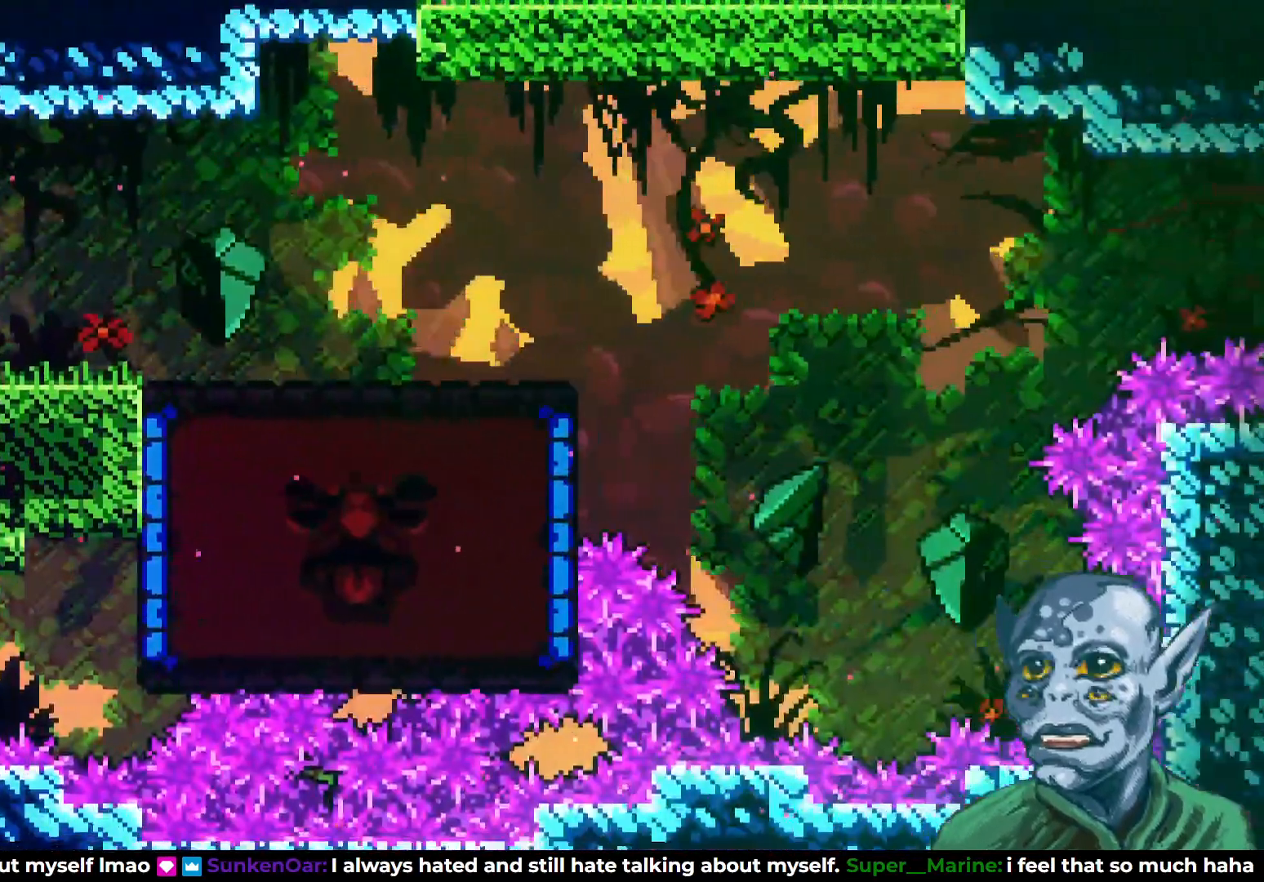
{"buttons": ["DPAD_RIGHT"], "left_stick": "center", "right_stick": "center", "events": []}
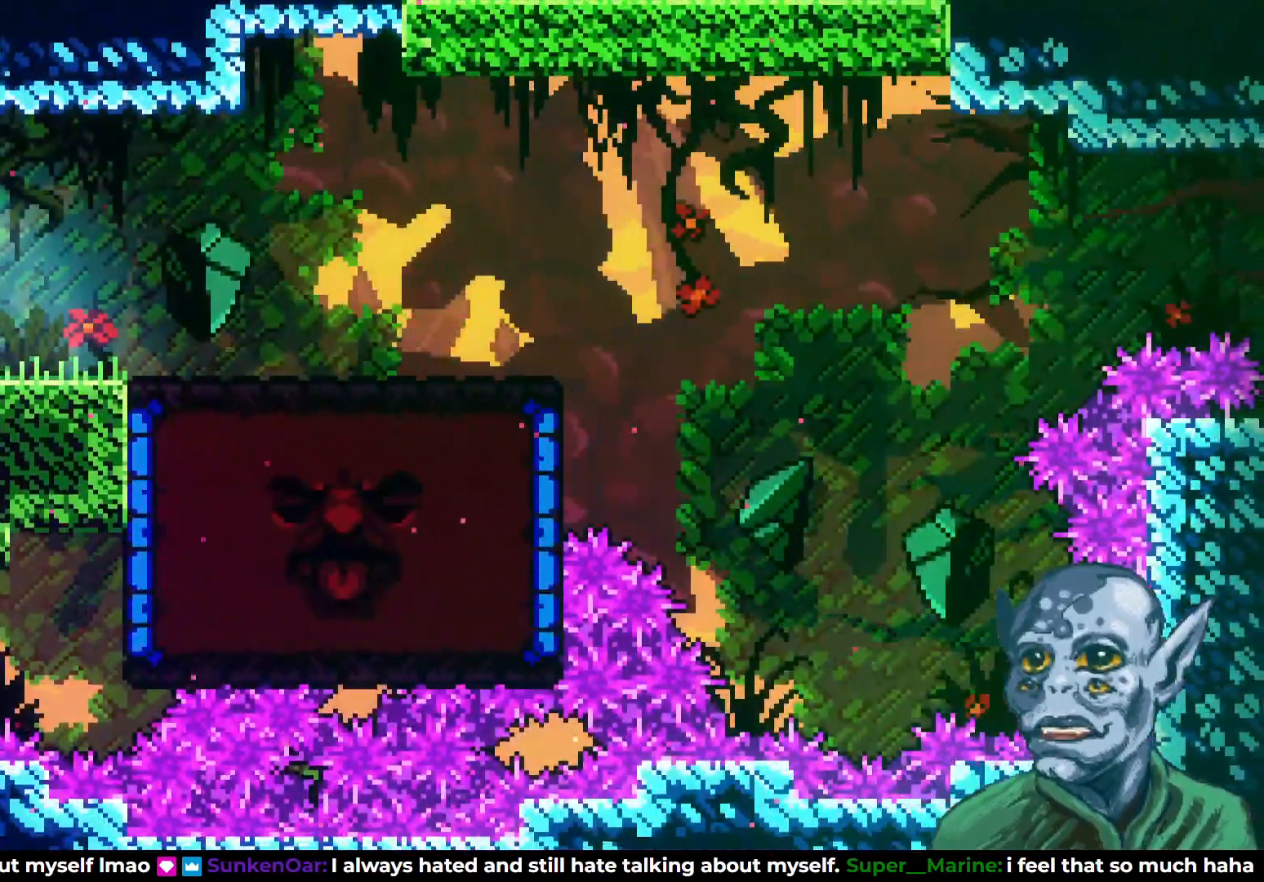
{"buttons": [], "left_stick": "center", "right_stick": "center", "events": [[200, "DPAD_RIGHT", "up"]]}